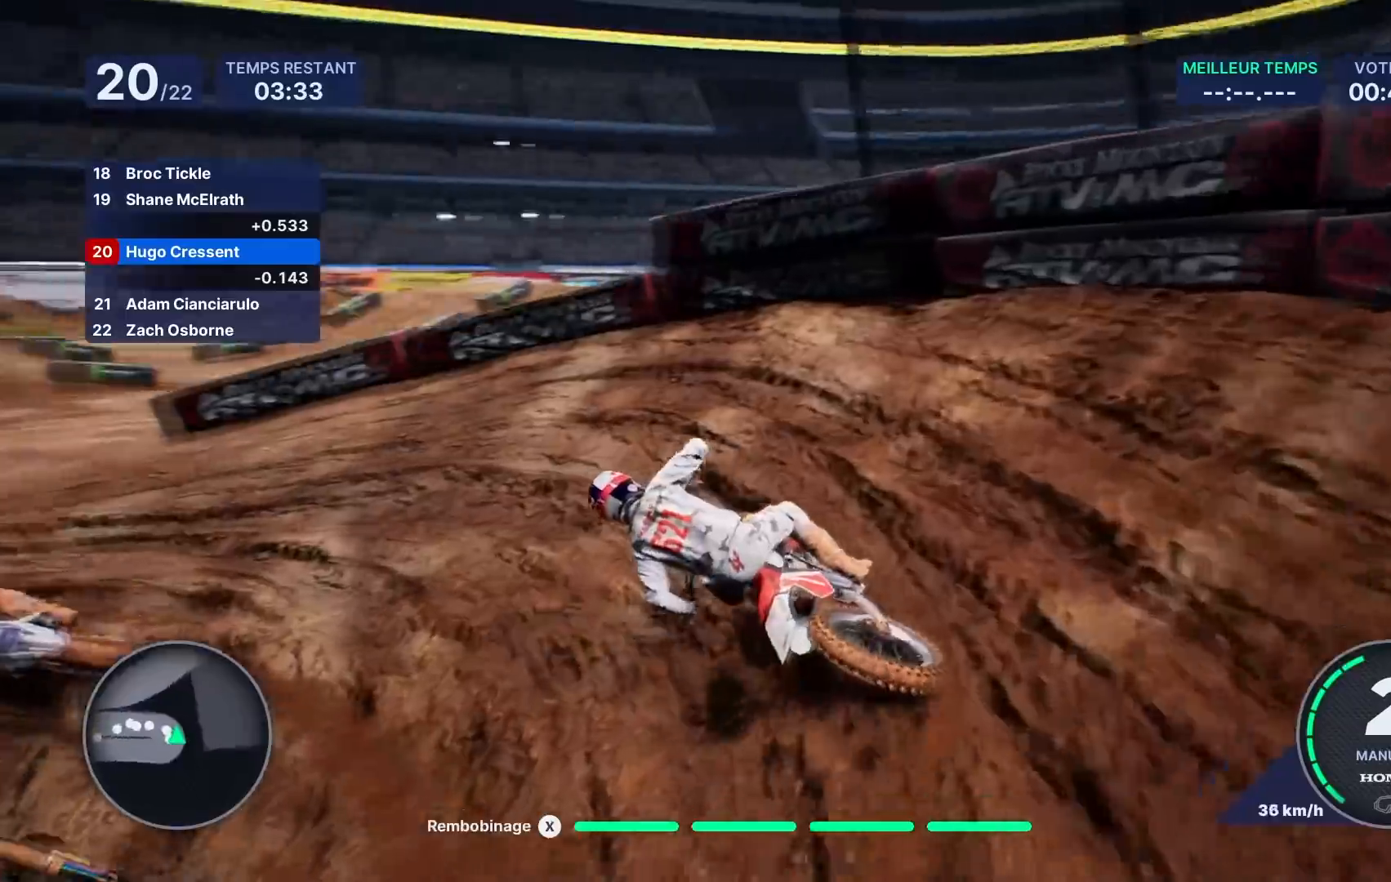
Gameplay with a controller (Xbox layout); each line is a JSON object with the inputs held at the frame after it. "events" lists button and stick changes between this image and that frame as [ms after this image, input, new state], when the widget could be followed in between. Not read: L3 R3.
{"buttons": ["R2"], "left_stick": "left", "right_stick": "center", "events": [[183, "right_stick", "up-left"], [267, "R2", "down"], [400, "right_stick", "center"]]}
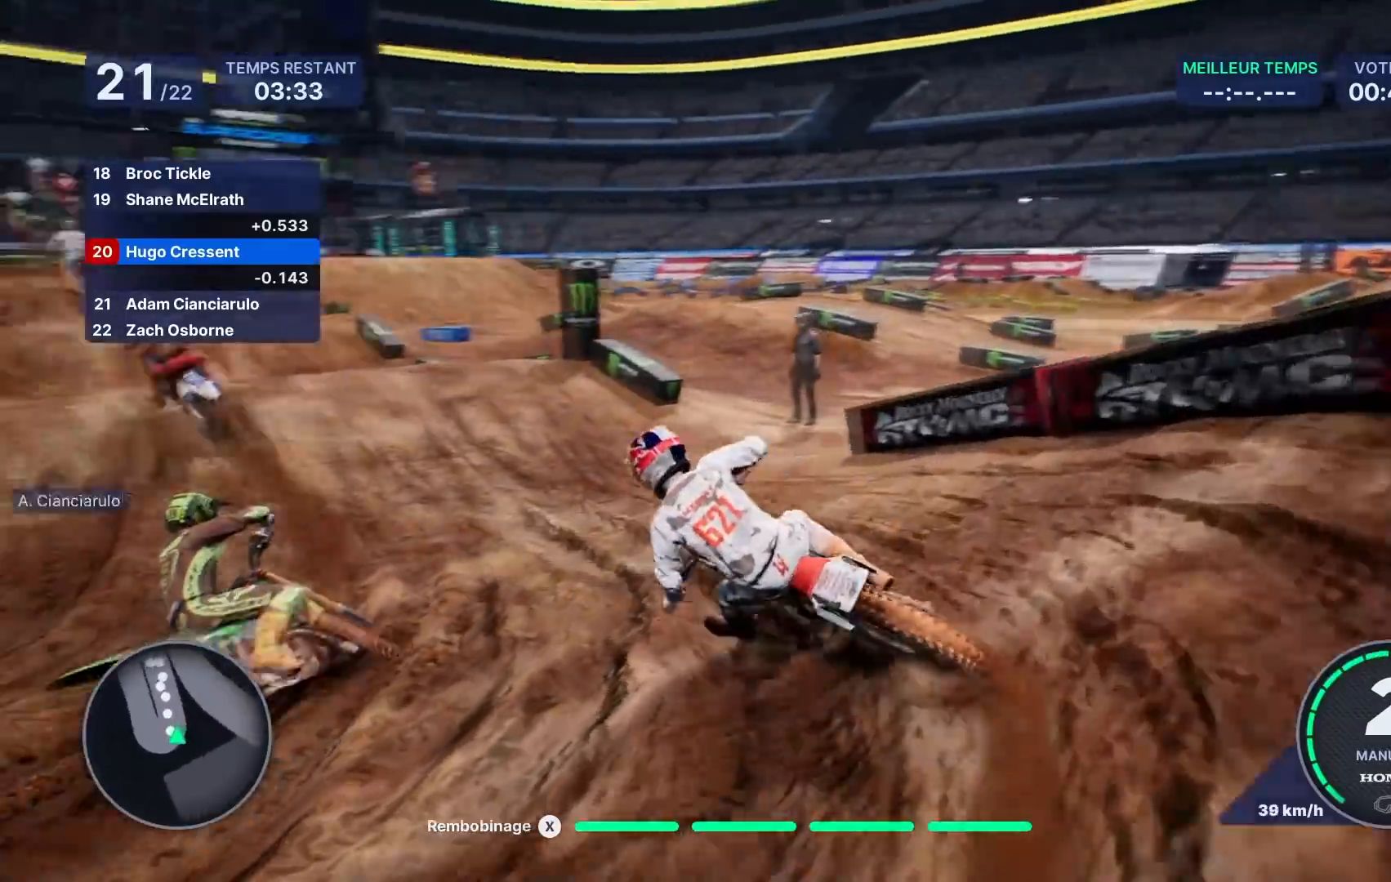
{"buttons": ["R2"], "left_stick": "center", "right_stick": "center", "events": [[83, "left_stick", "center"], [150, "left_stick", "left"], [300, "left_stick", "center"]]}
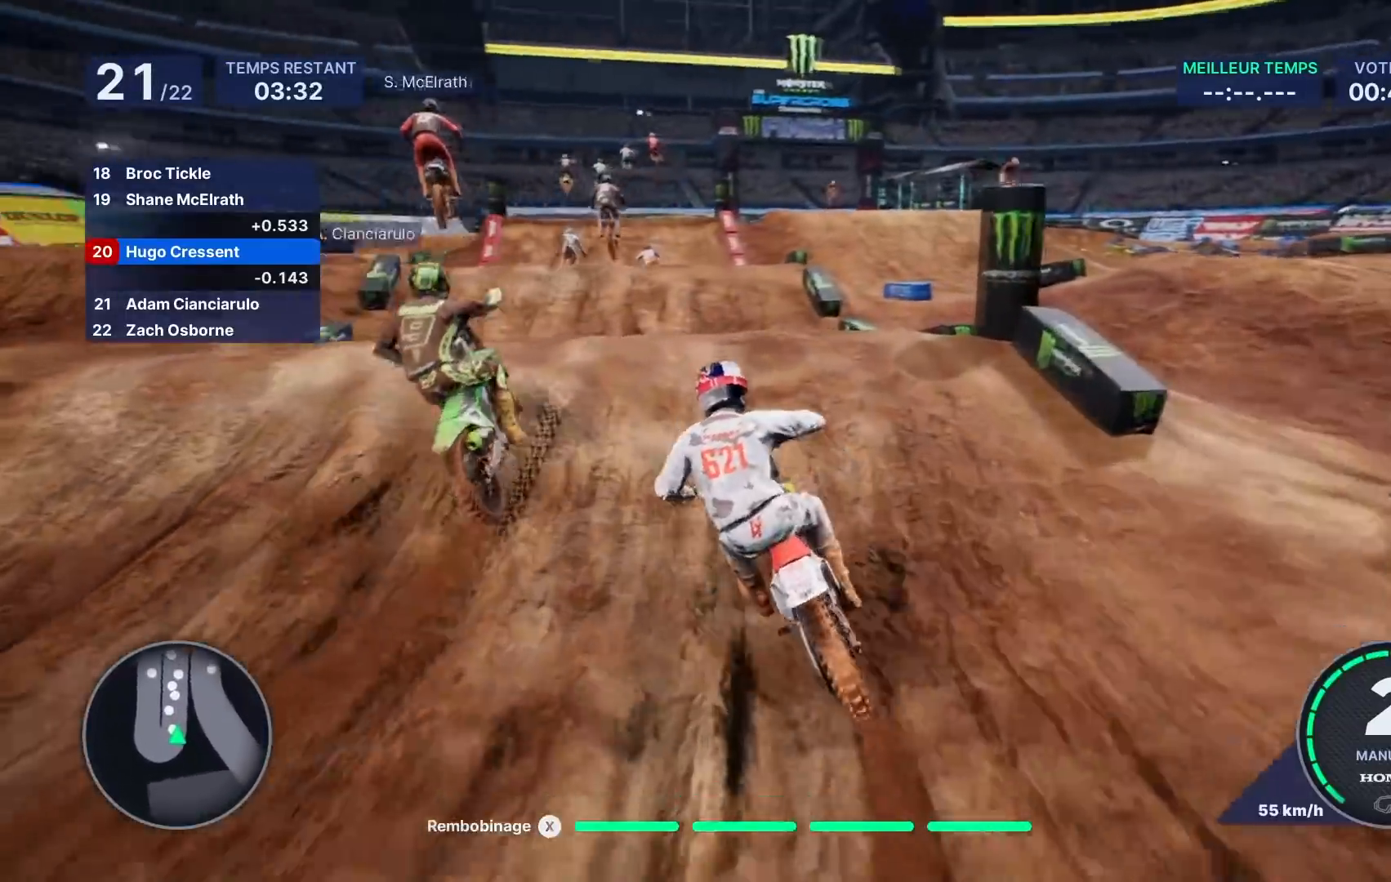
{"buttons": [], "left_stick": "center", "right_stick": "center", "events": [[217, "R2", "up"]]}
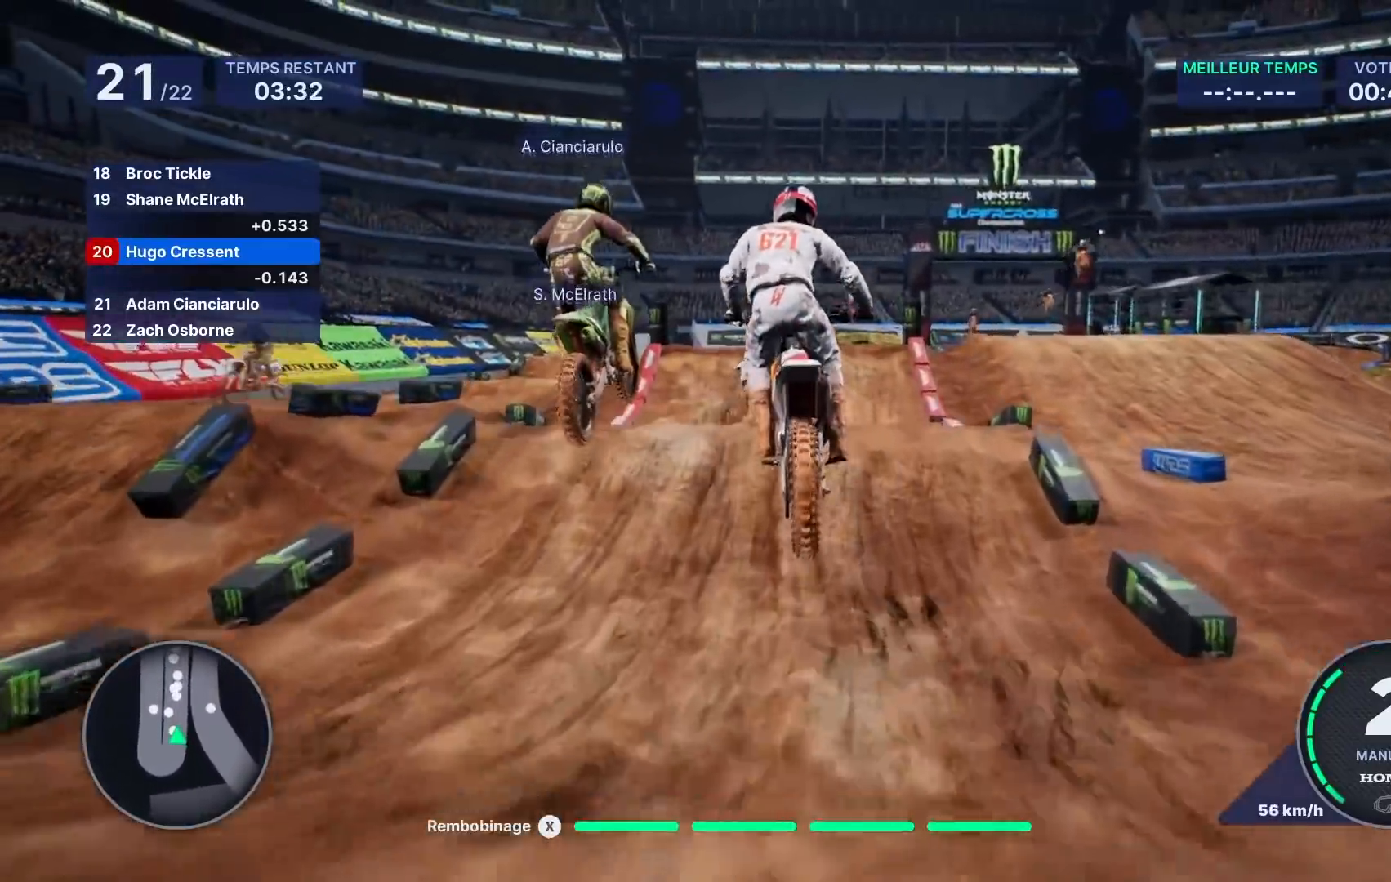
{"buttons": ["R2"], "left_stick": "right", "right_stick": "center", "events": [[17, "left_stick", "right"], [17, "right_stick", "up"], [150, "right_stick", "center"], [217, "left_stick", "center"], [350, "left_stick", "right"], [450, "R2", "down"]]}
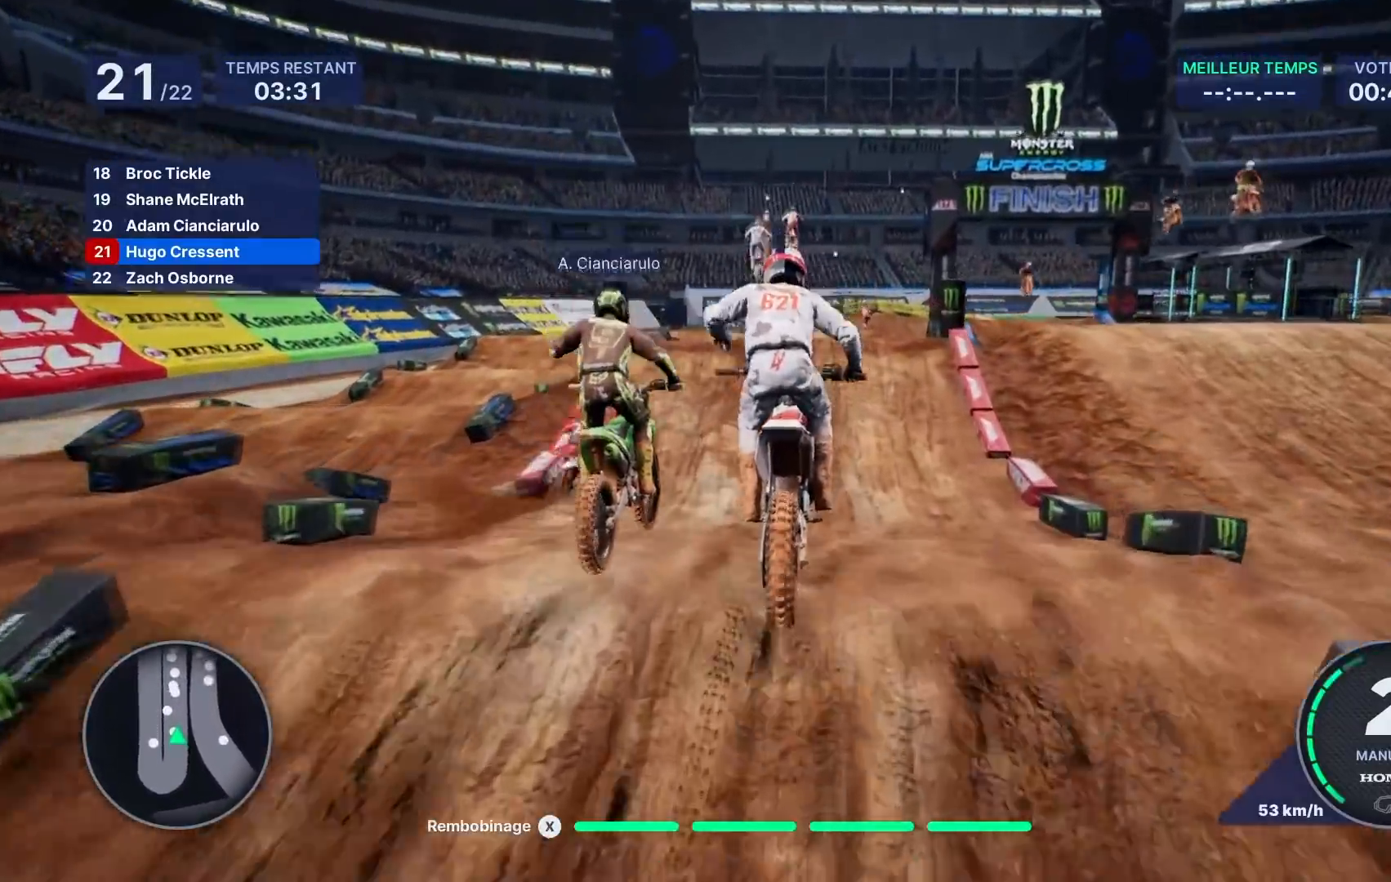
{"buttons": ["R2"], "left_stick": "center", "right_stick": "center", "events": [[17, "left_stick", "center"], [183, "left_stick", "right"], [283, "left_stick", "center"]]}
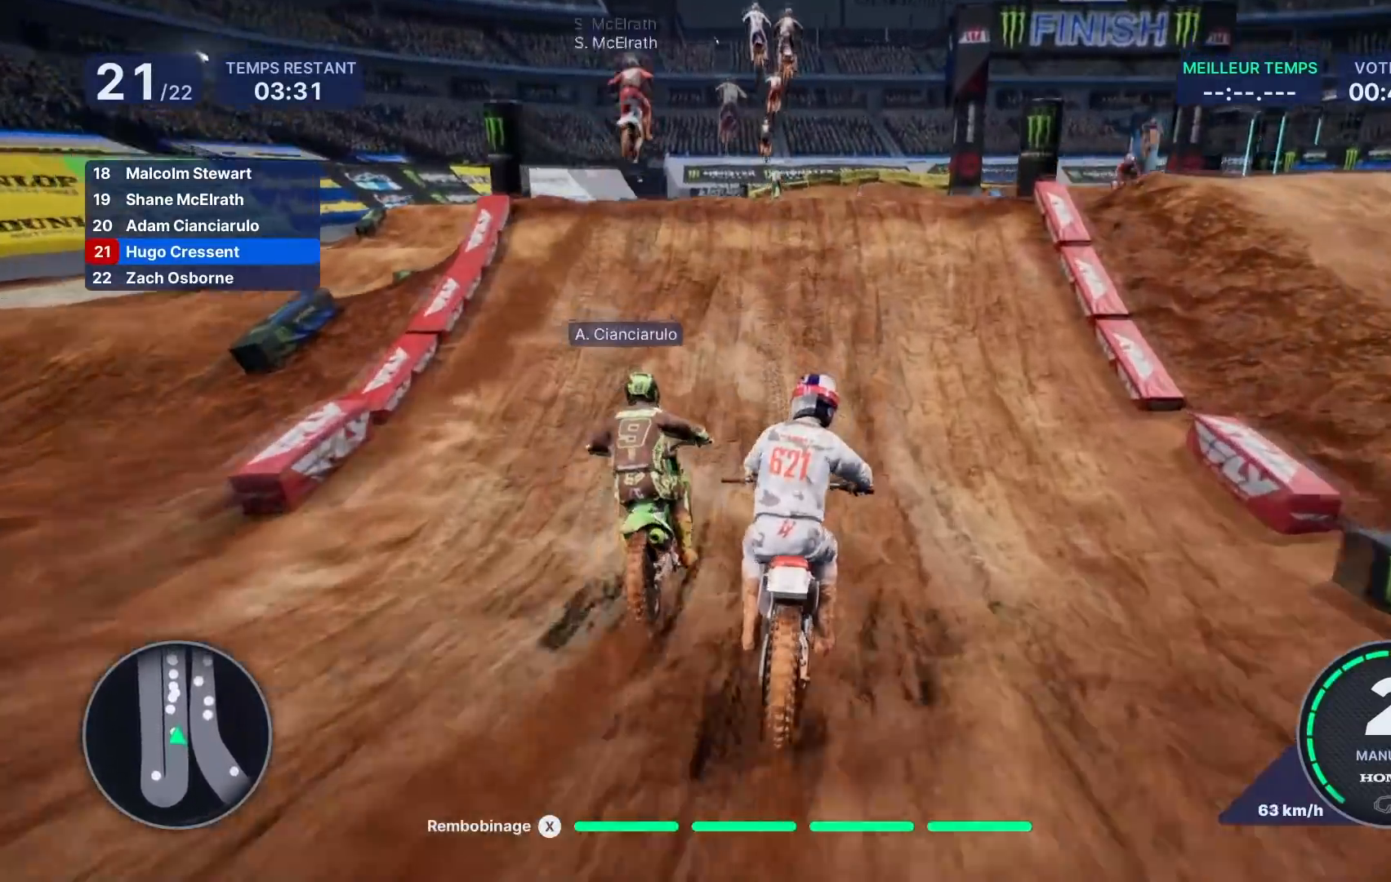
{"buttons": ["R2"], "left_stick": "center", "right_stick": "center", "events": [[150, "left_stick", "left"], [283, "left_stick", "center"]]}
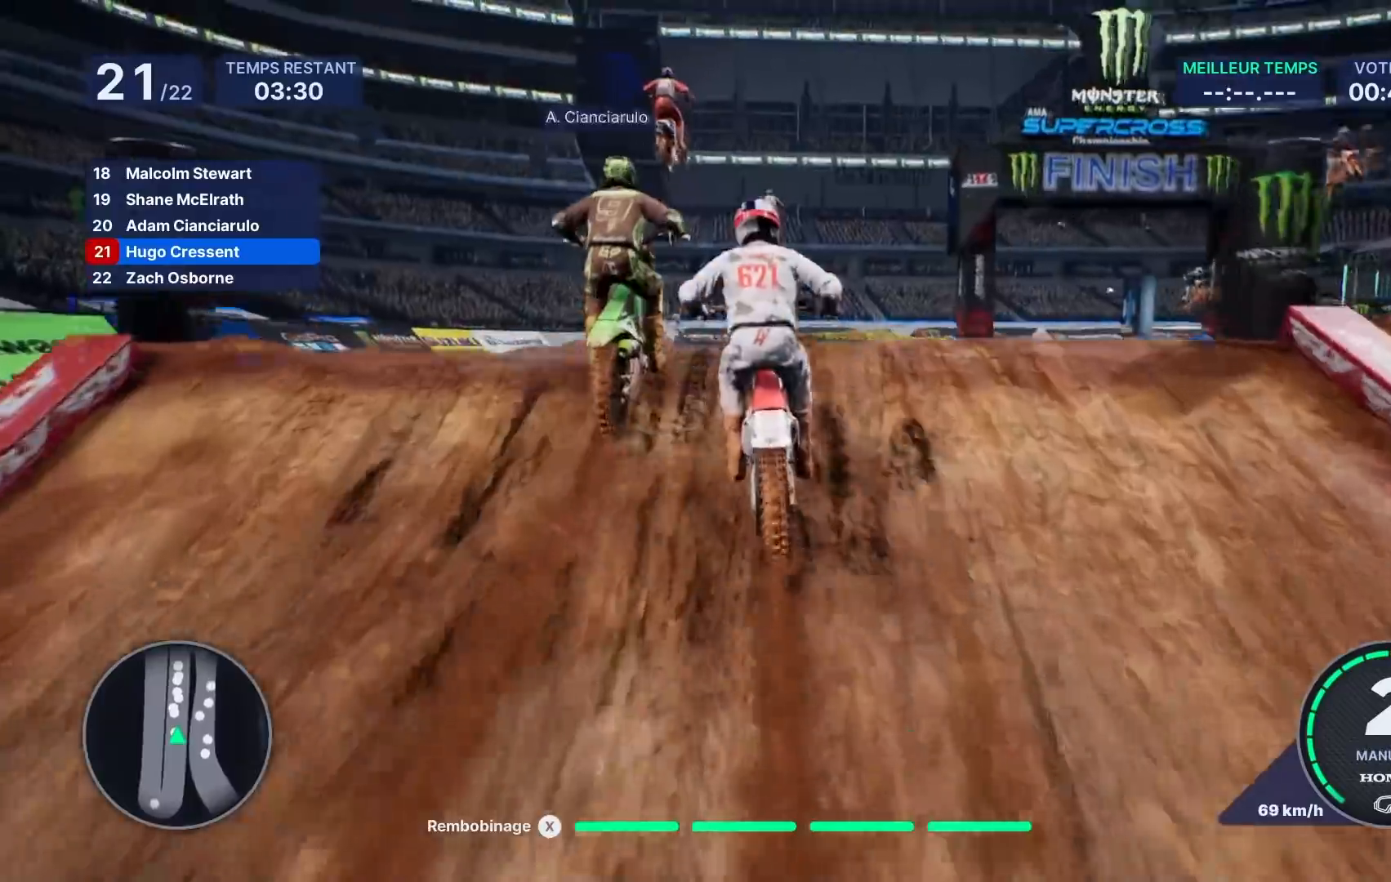
{"buttons": [], "left_stick": "center", "right_stick": "up", "events": [[50, "right_stick", "up"], [250, "R2", "up"]]}
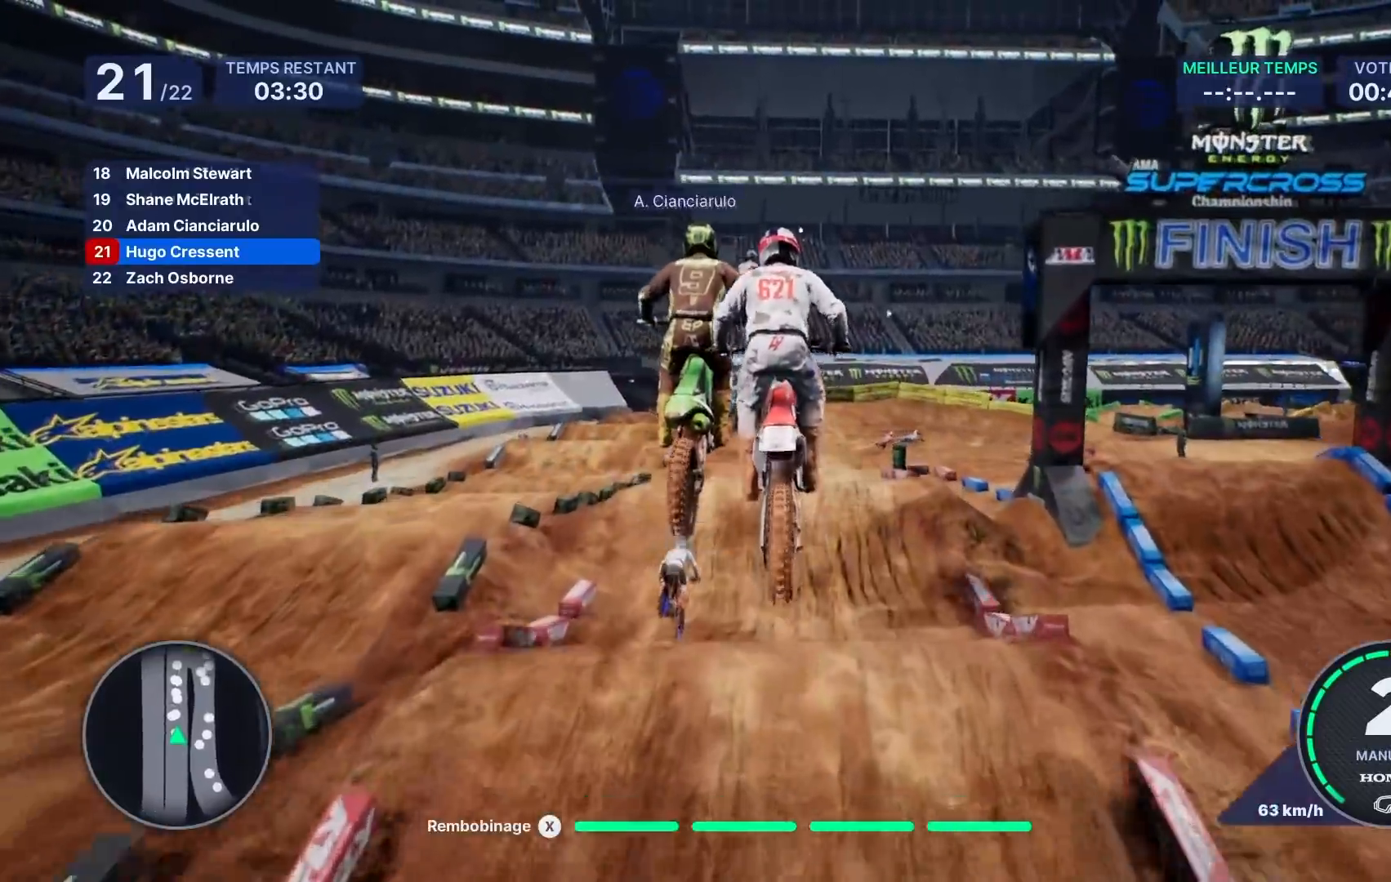
{"buttons": [], "left_stick": "center", "right_stick": "center", "events": [[317, "right_stick", "center"]]}
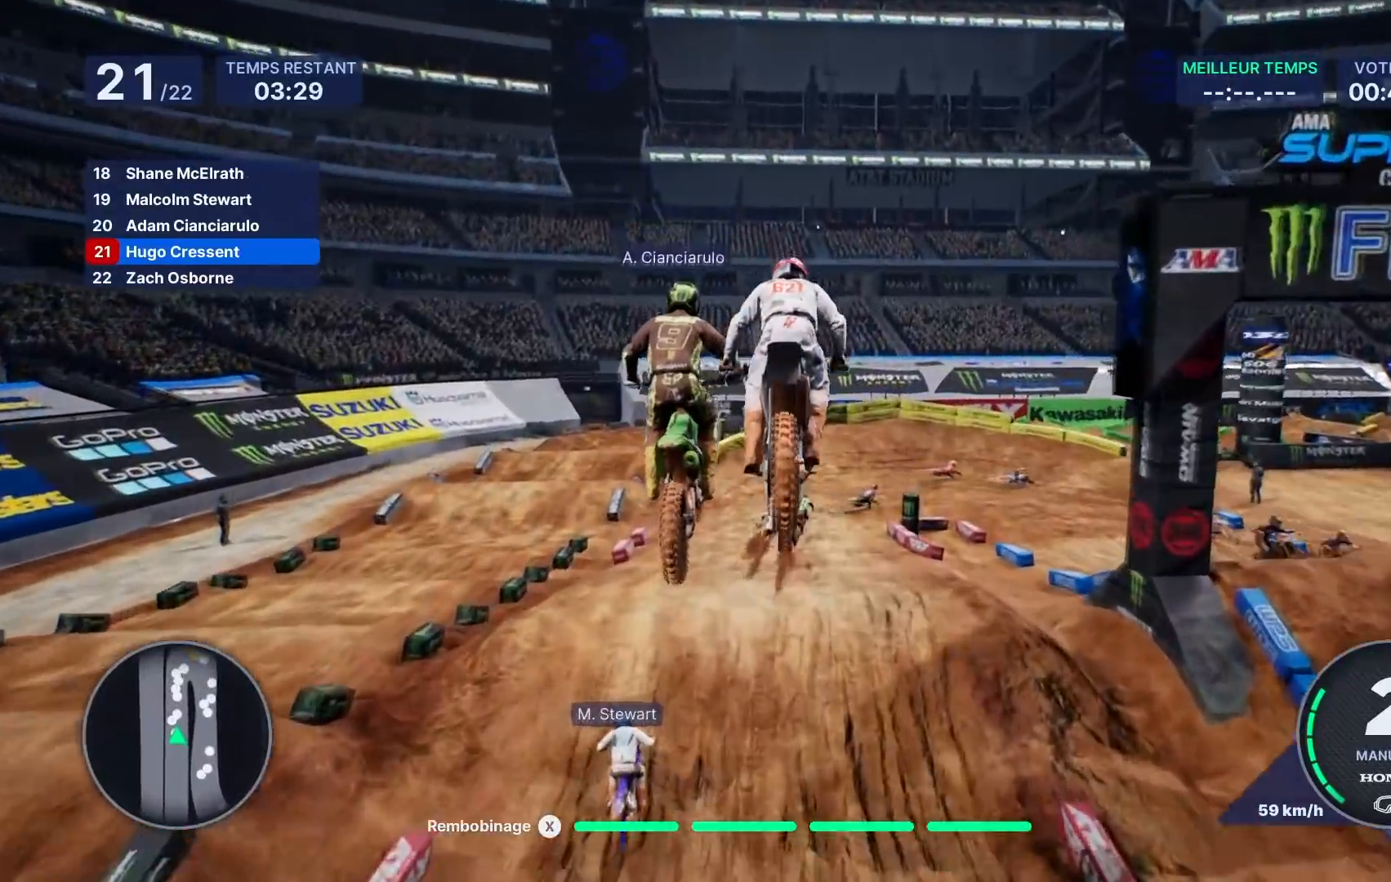
{"buttons": ["R2"], "left_stick": "center", "right_stick": "center", "events": [[283, "R1", "down"], [300, "left_stick", "left"], [383, "R2", "down"], [400, "R1", "up"], [433, "left_stick", "center"]]}
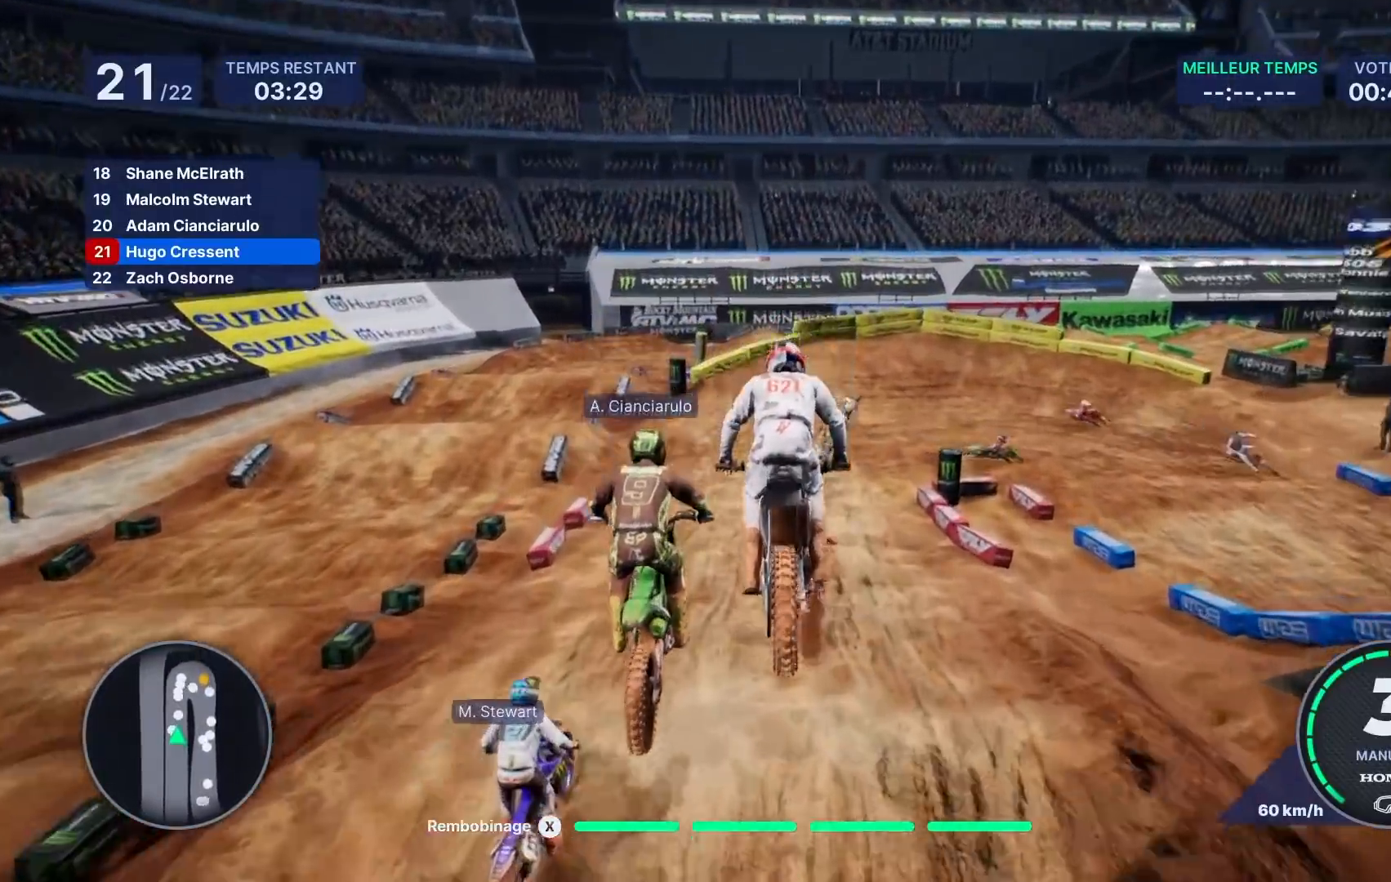
{"buttons": ["R2"], "left_stick": "center", "right_stick": "center", "events": []}
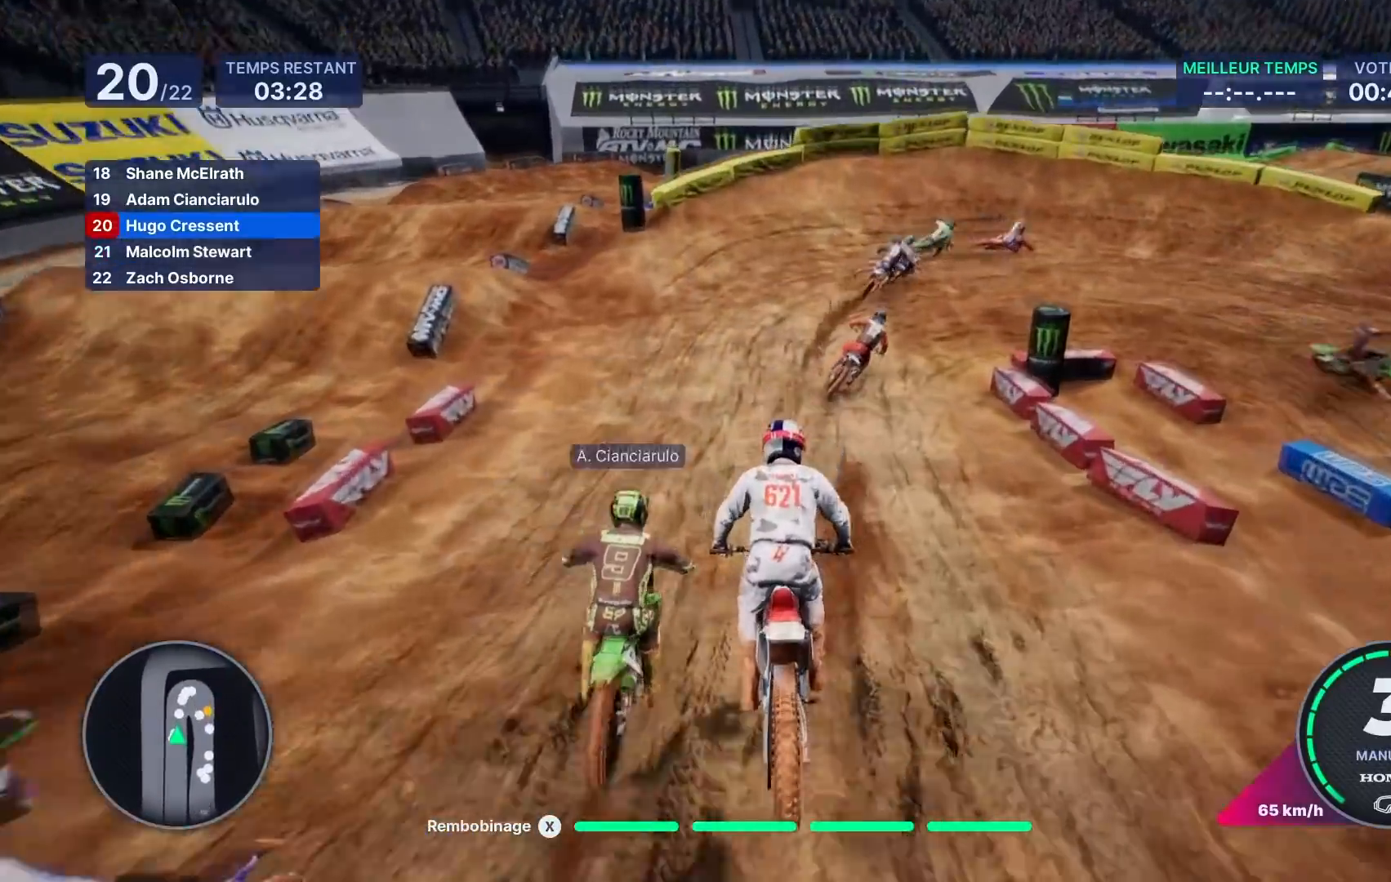
{"buttons": ["R2"], "left_stick": "right", "right_stick": "right", "events": [[117, "left_stick", "right"], [350, "right_stick", "right"]]}
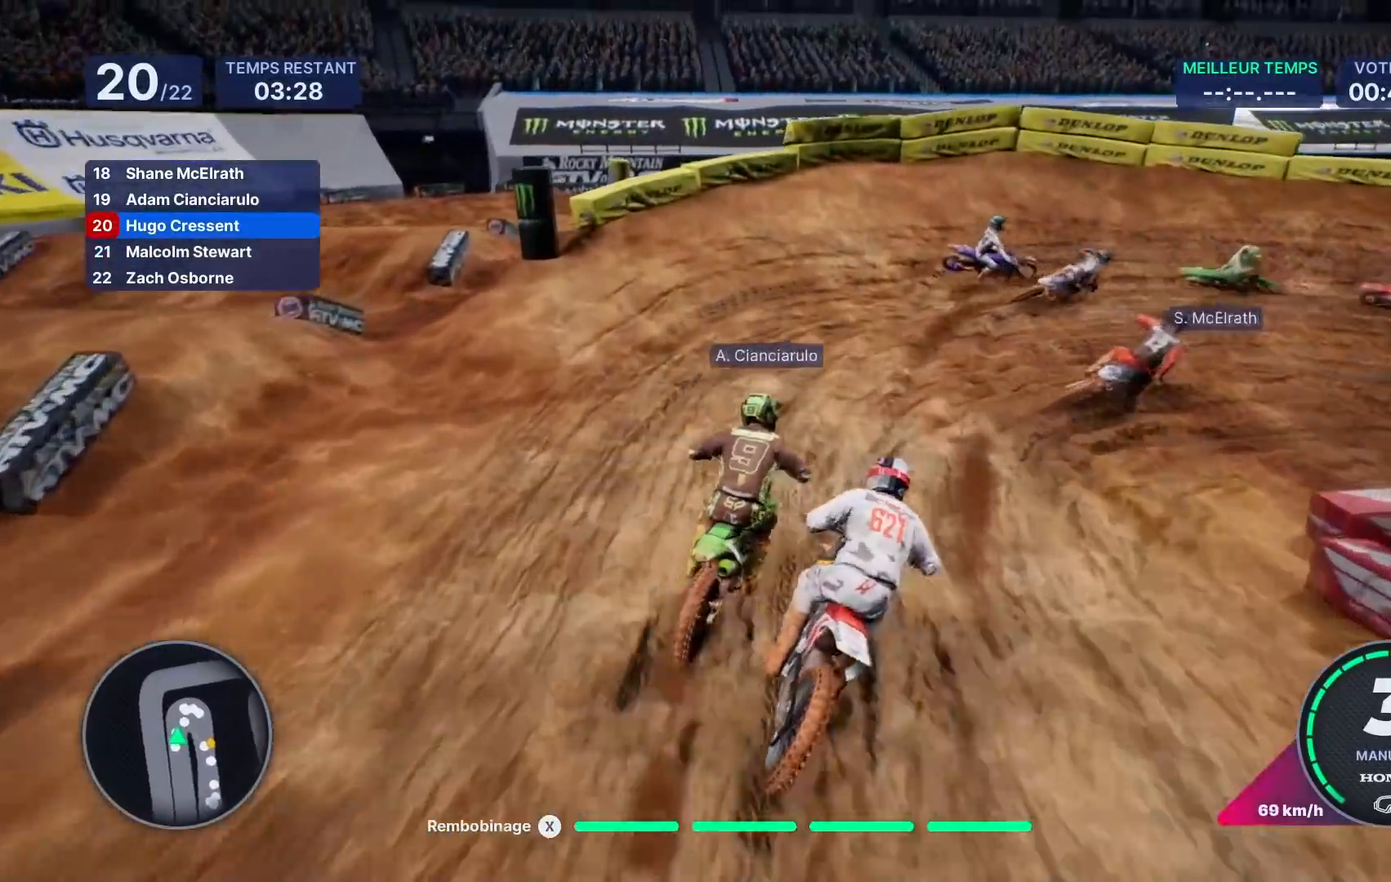
{"buttons": ["L2"], "left_stick": "right", "right_stick": "right", "events": [[133, "R2", "up"], [200, "L2", "down"]]}
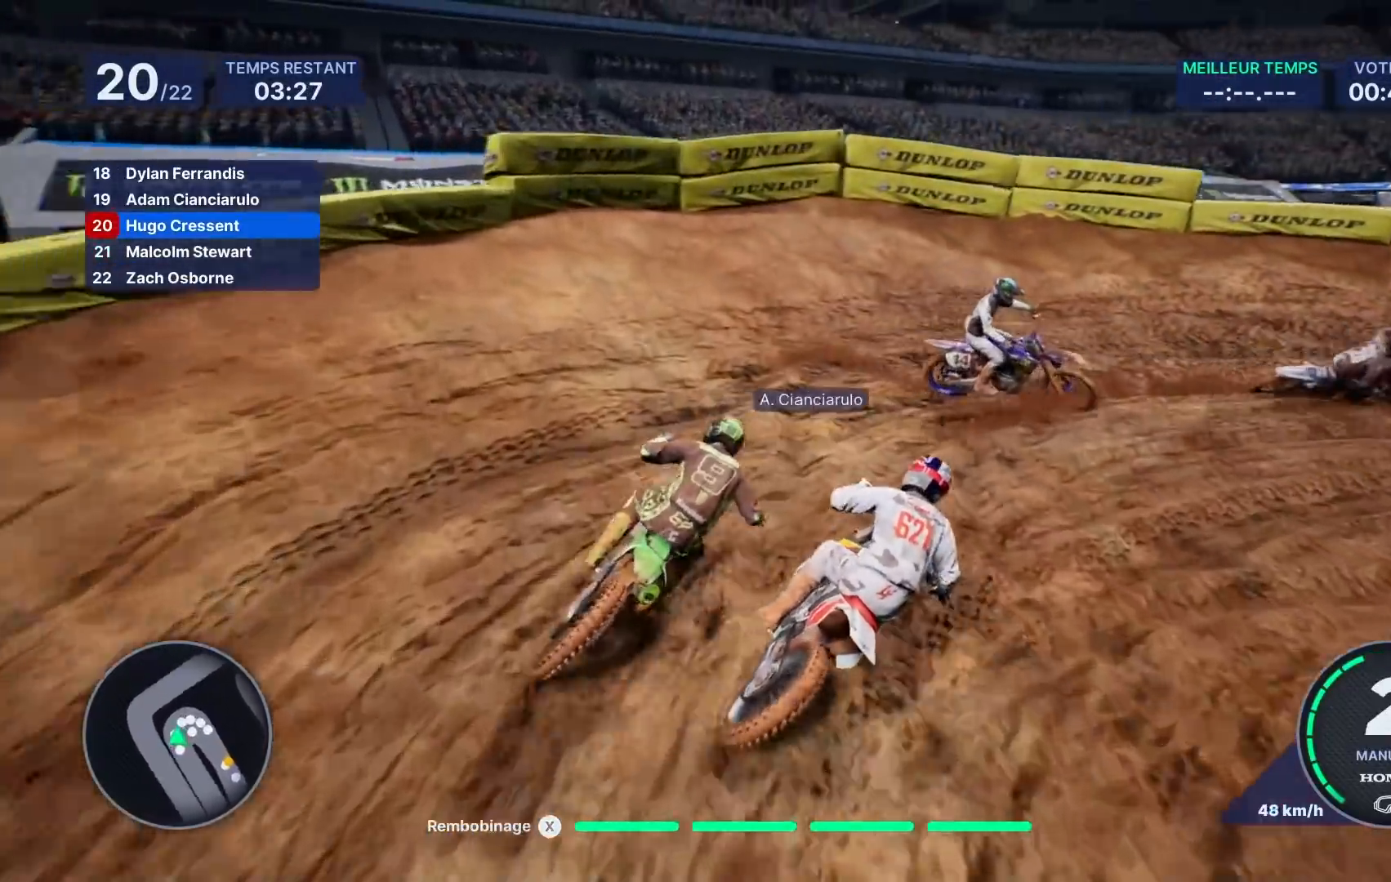
{"buttons": [], "left_stick": "right", "right_stick": "right", "events": [[133, "L2", "up"]]}
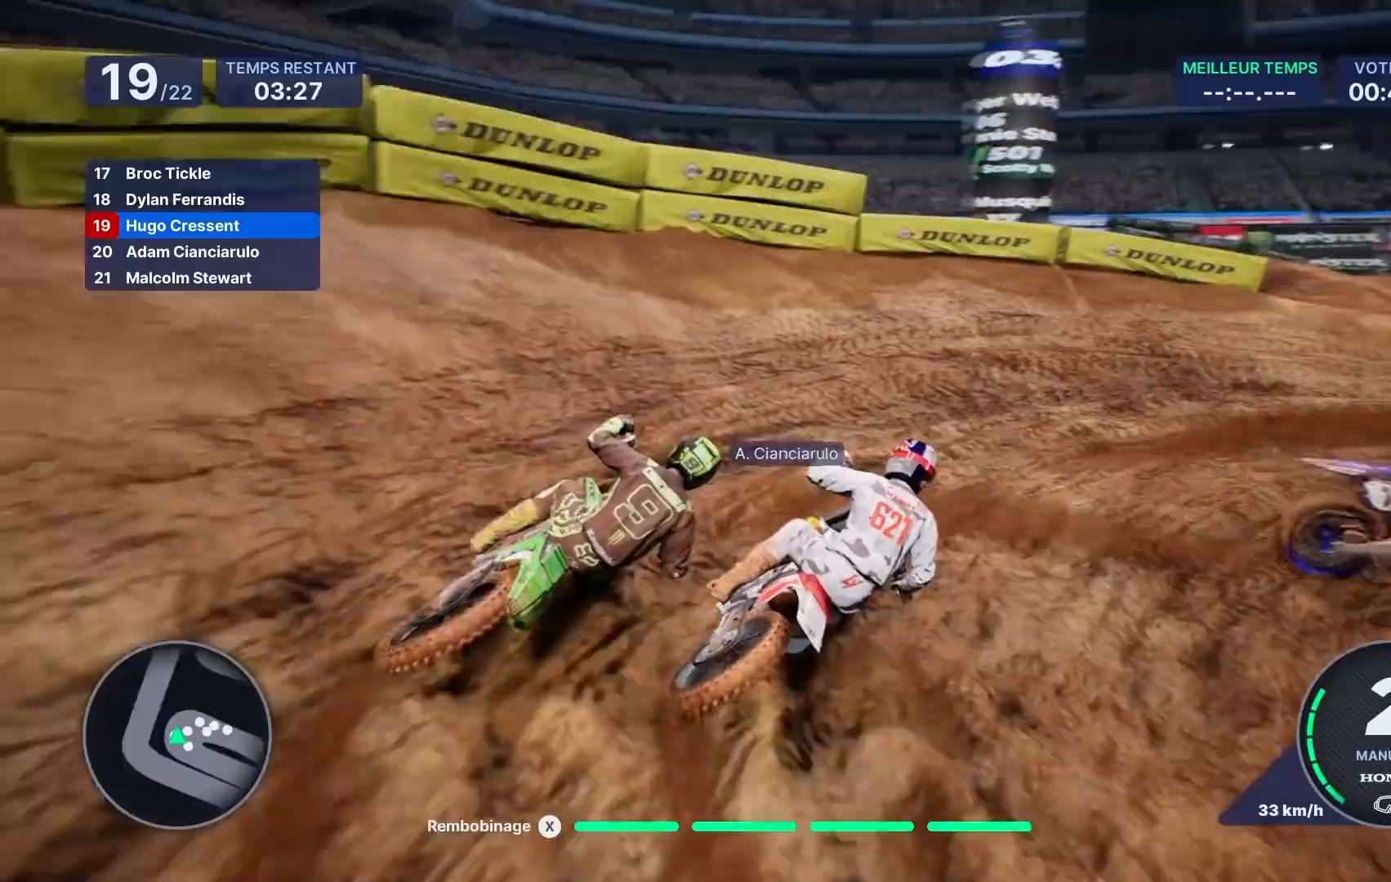
{"buttons": ["R2"], "left_stick": "right", "right_stick": "right", "events": [[317, "R2", "down"]]}
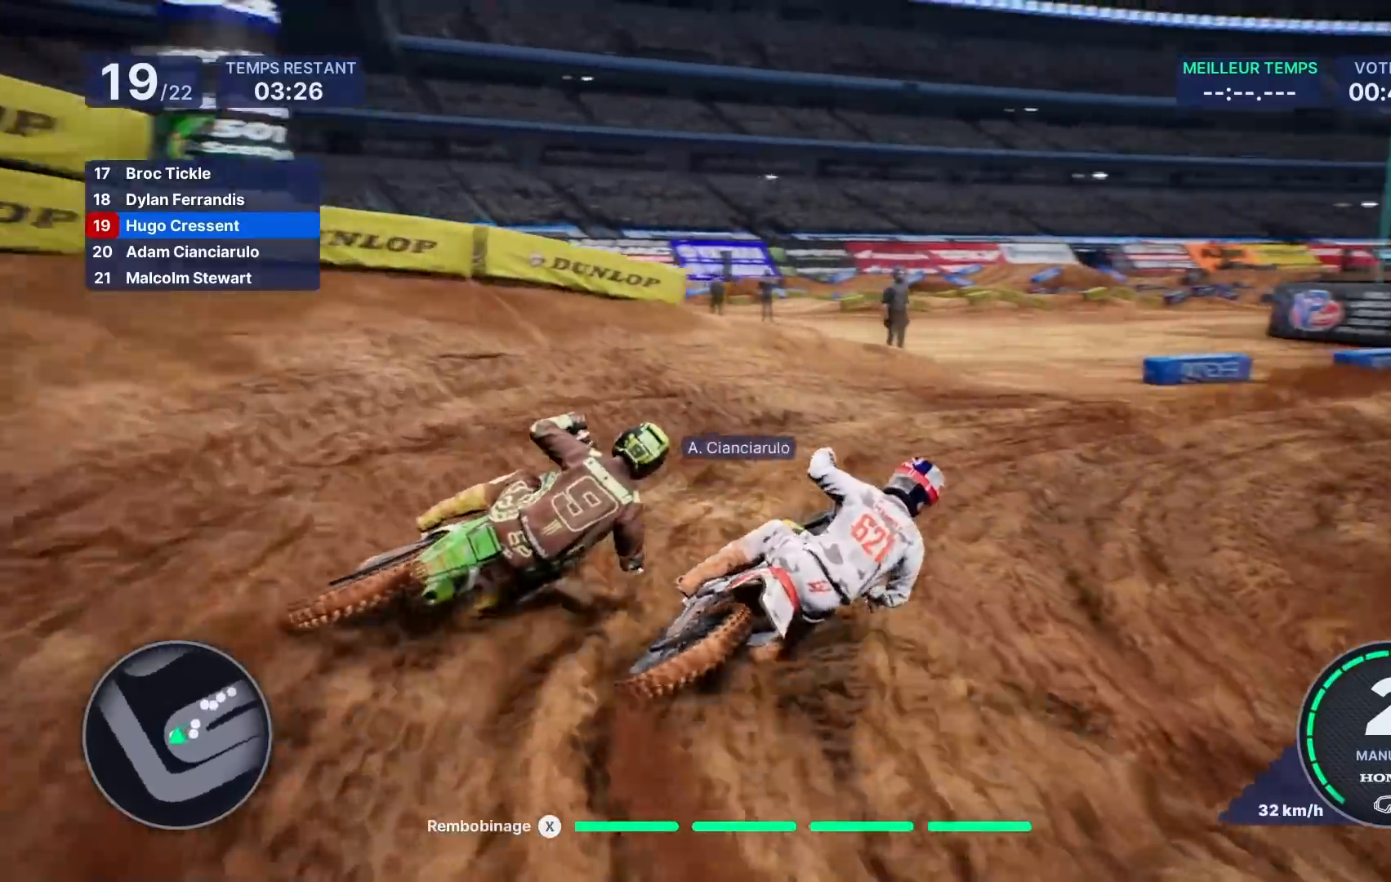
{"buttons": ["R2"], "left_stick": "center", "right_stick": "center", "events": [[133, "right_stick", "center"], [417, "left_stick", "center"]]}
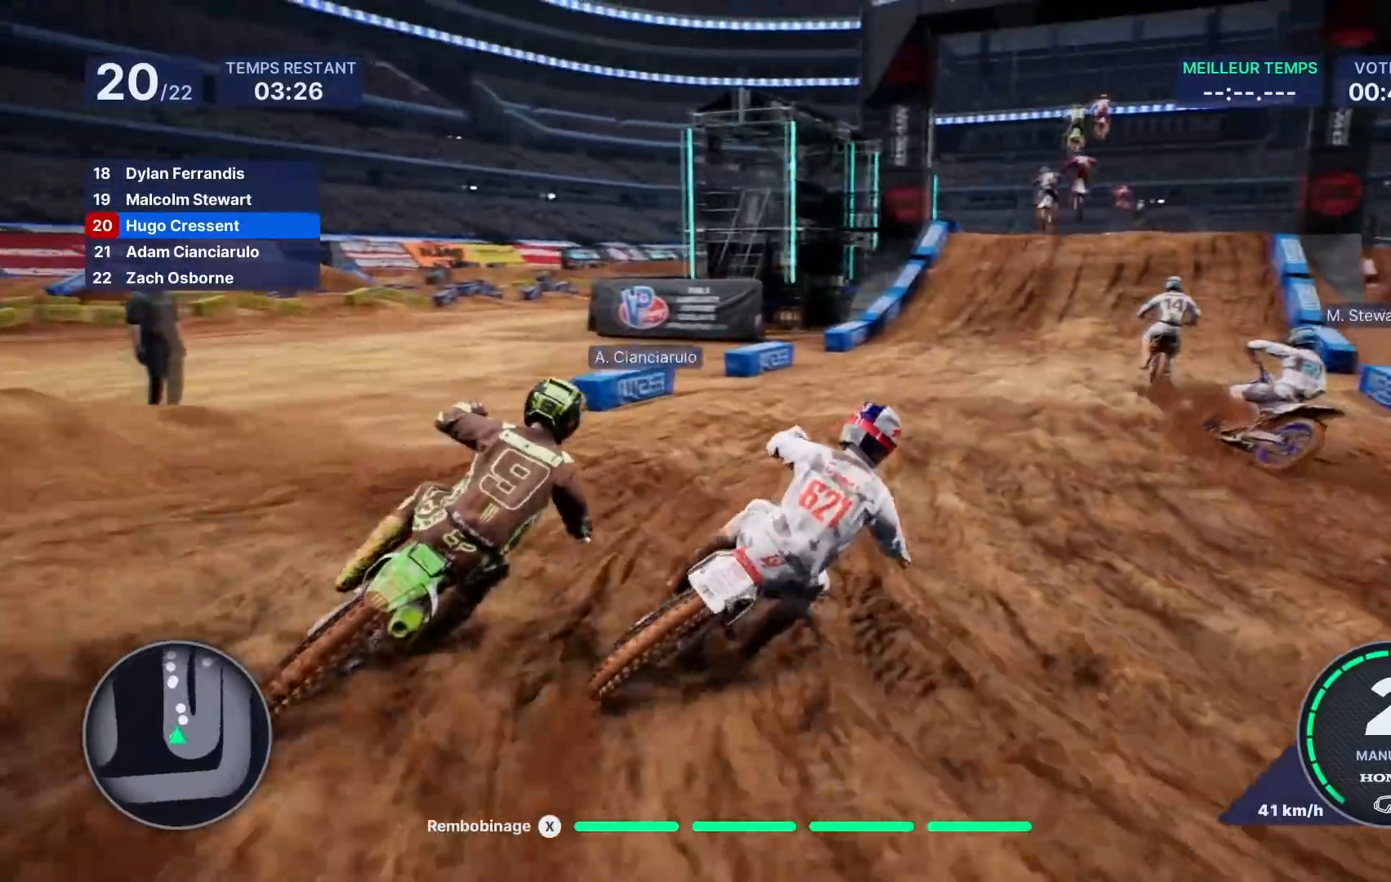
{"buttons": ["R2"], "left_stick": "center", "right_stick": "center", "events": [[83, "left_stick", "right"], [267, "left_stick", "center"], [333, "left_stick", "right"], [433, "left_stick", "center"]]}
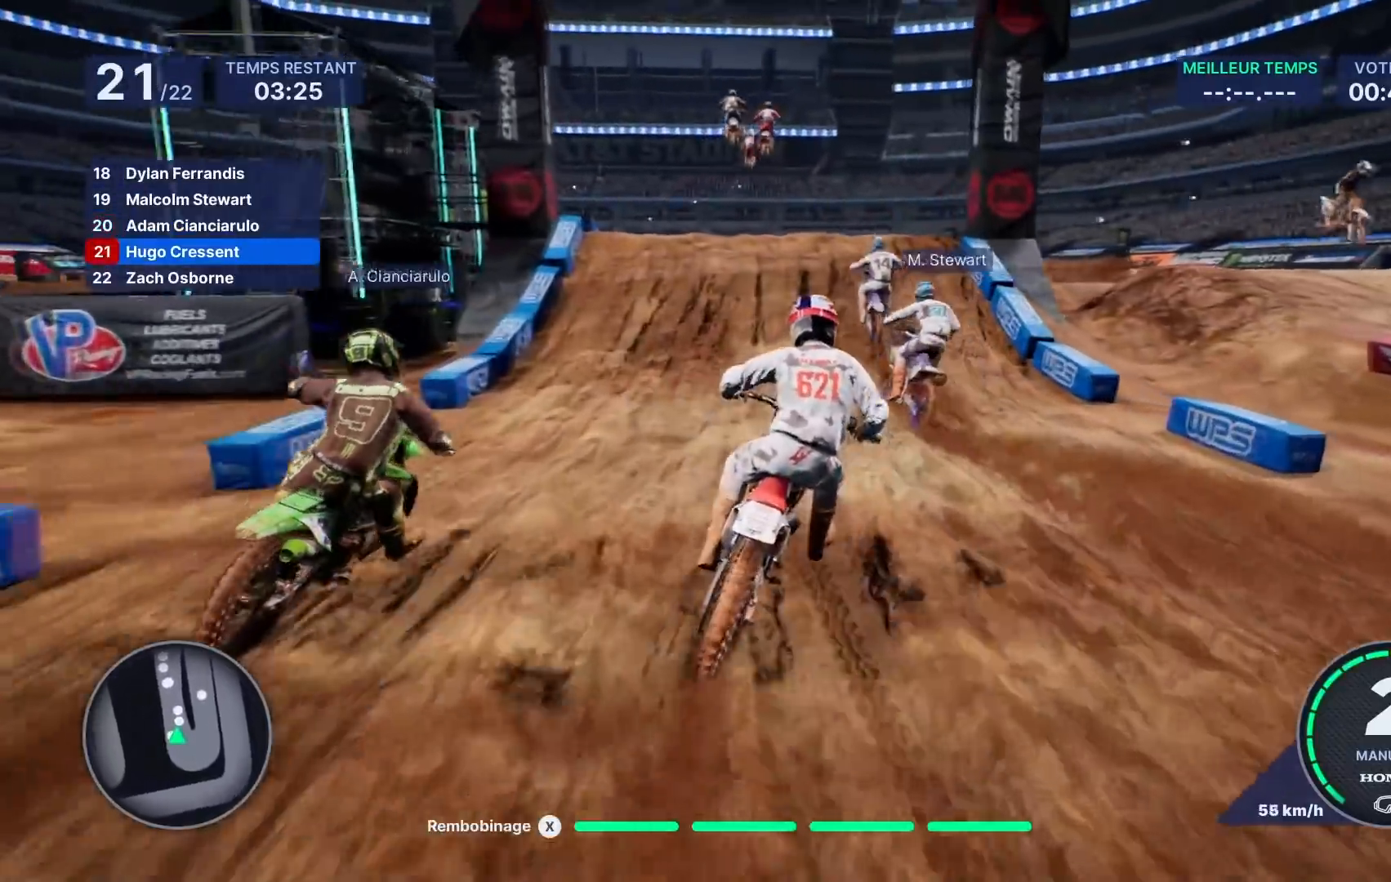
{"buttons": ["R2"], "left_stick": "center", "right_stick": "down", "events": [[100, "left_stick", "left"], [233, "left_stick", "center"], [350, "left_stick", "left"], [450, "left_stick", "center"], [467, "right_stick", "down"]]}
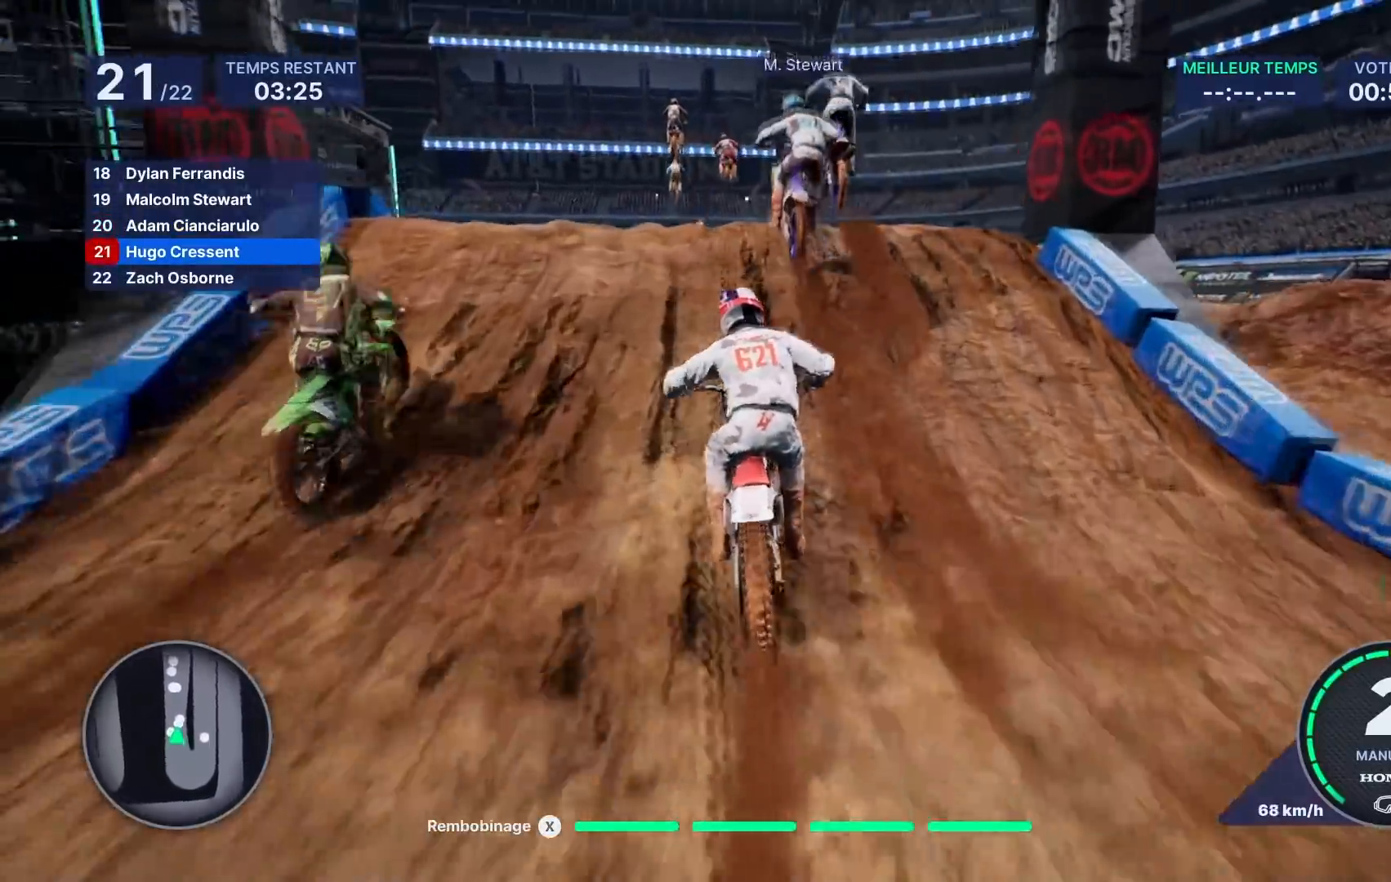
{"buttons": ["R2"], "left_stick": "center", "right_stick": "up", "events": [[17, "left_stick", "down"], [117, "left_stick", "center"], [150, "right_stick", "center"], [317, "right_stick", "up"]]}
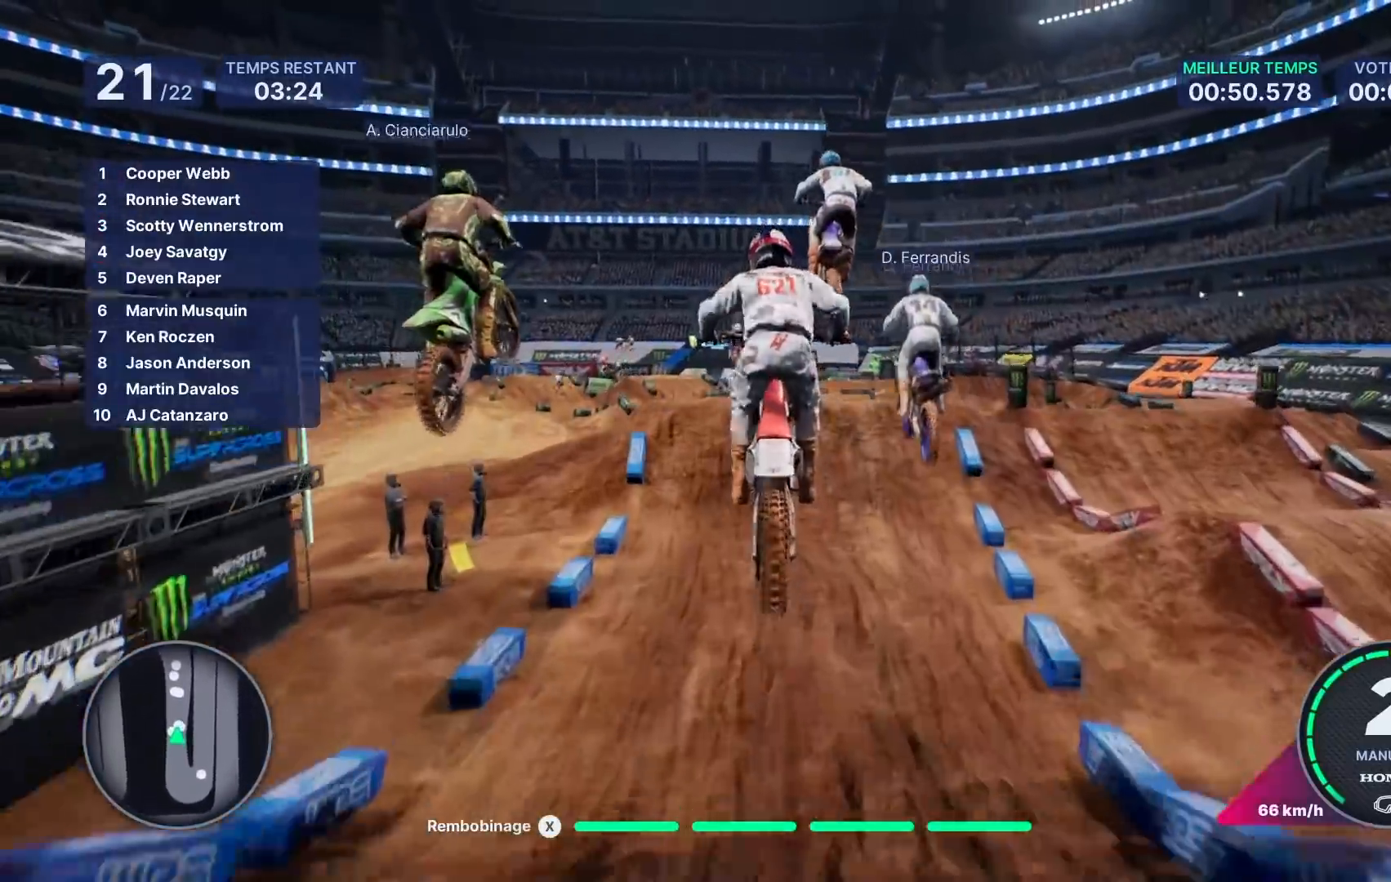
{"buttons": [], "left_stick": "center", "right_stick": "up", "events": [[100, "R2", "up"], [400, "R1", "down"], [467, "R1", "up"]]}
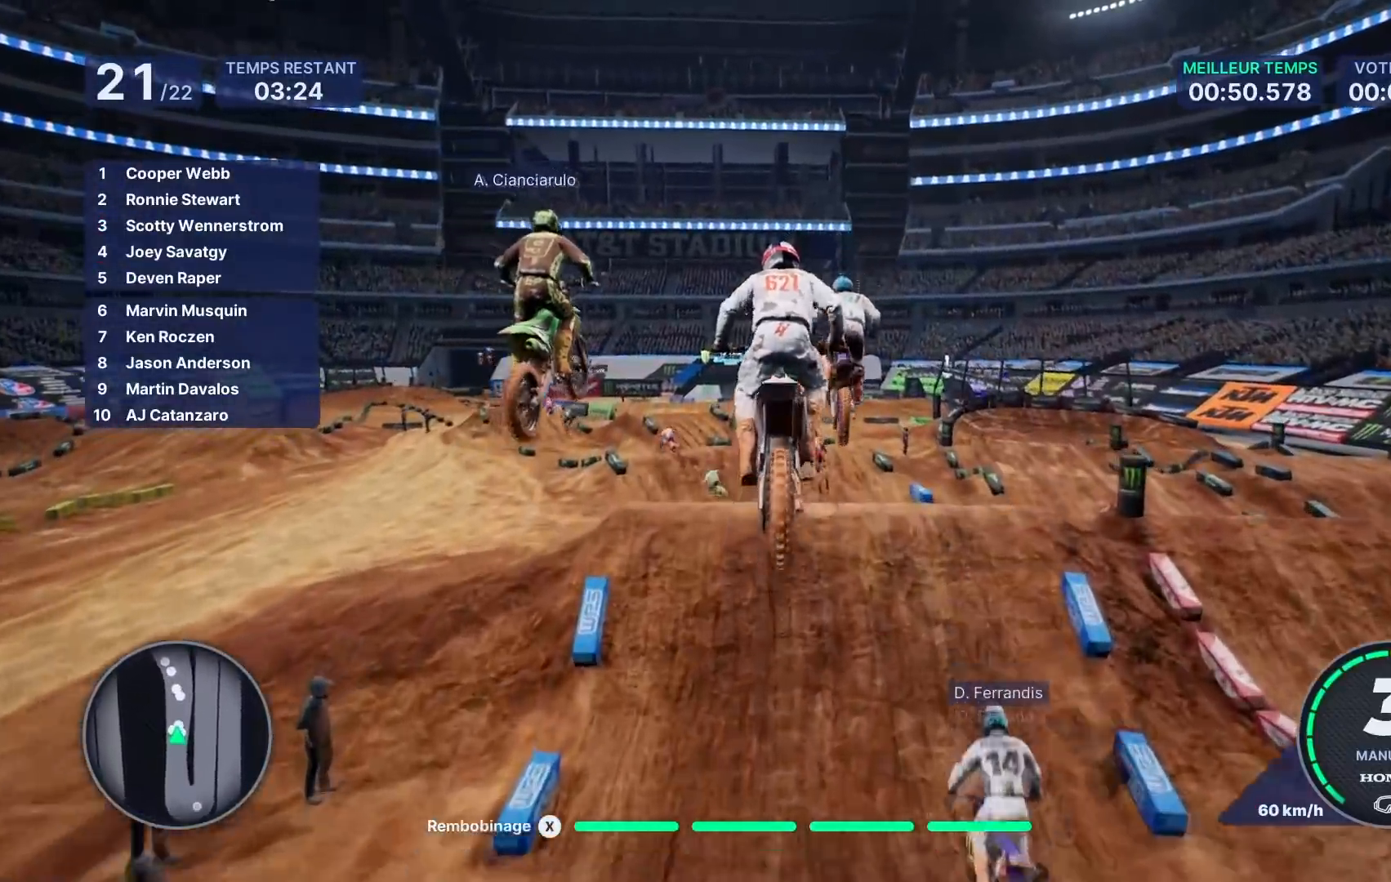
{"buttons": ["R2"], "left_stick": "center", "right_stick": "center", "events": [[67, "right_stick", "center"], [100, "left_stick", "left"], [250, "left_stick", "center"], [483, "R2", "down"]]}
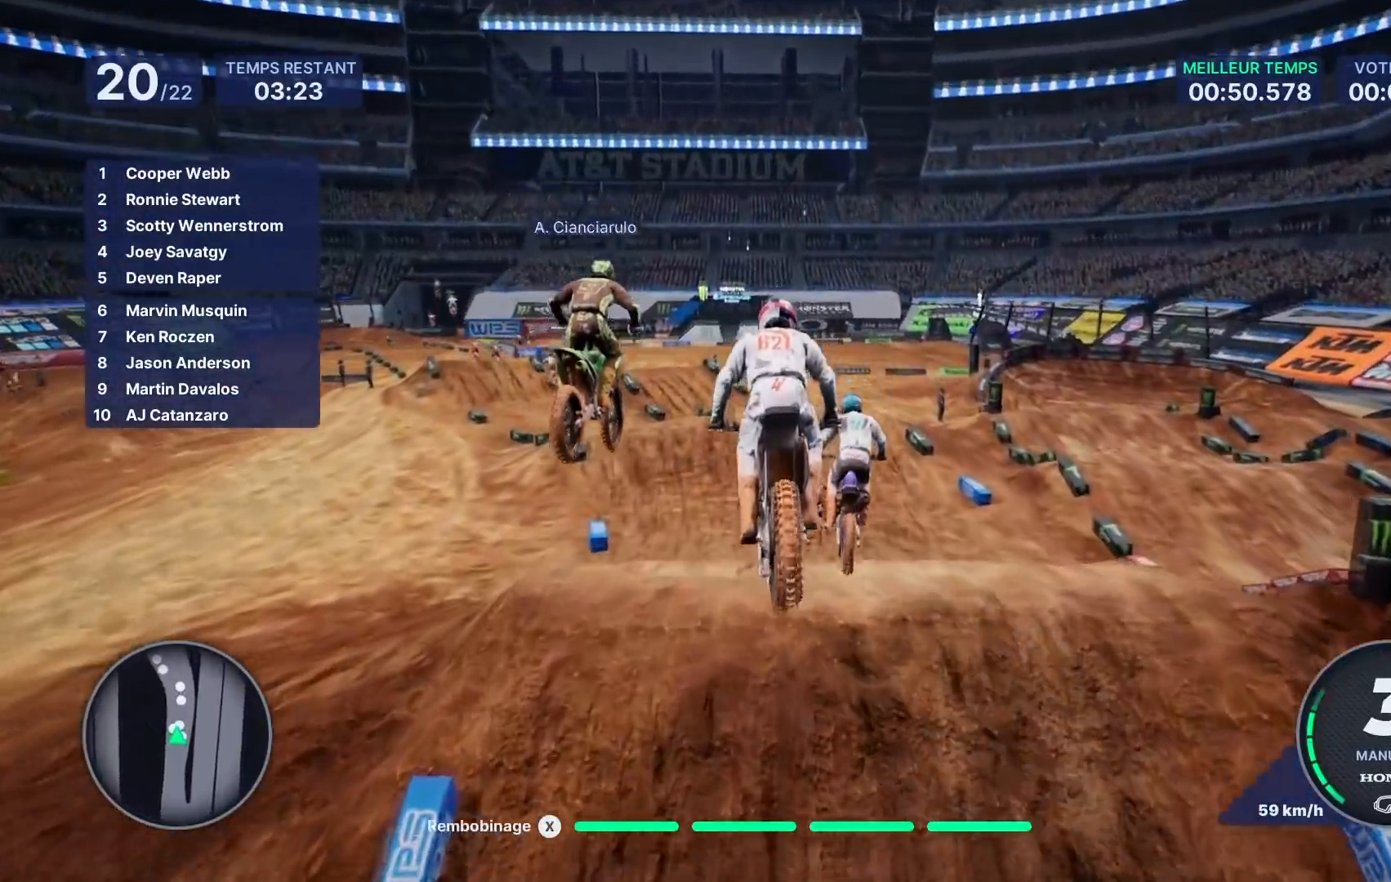
{"buttons": ["R2"], "left_stick": "left", "right_stick": "center", "events": [[33, "left_stick", "left"], [150, "R2", "up"], [183, "left_stick", "center"], [250, "R2", "down"], [317, "left_stick", "left"]]}
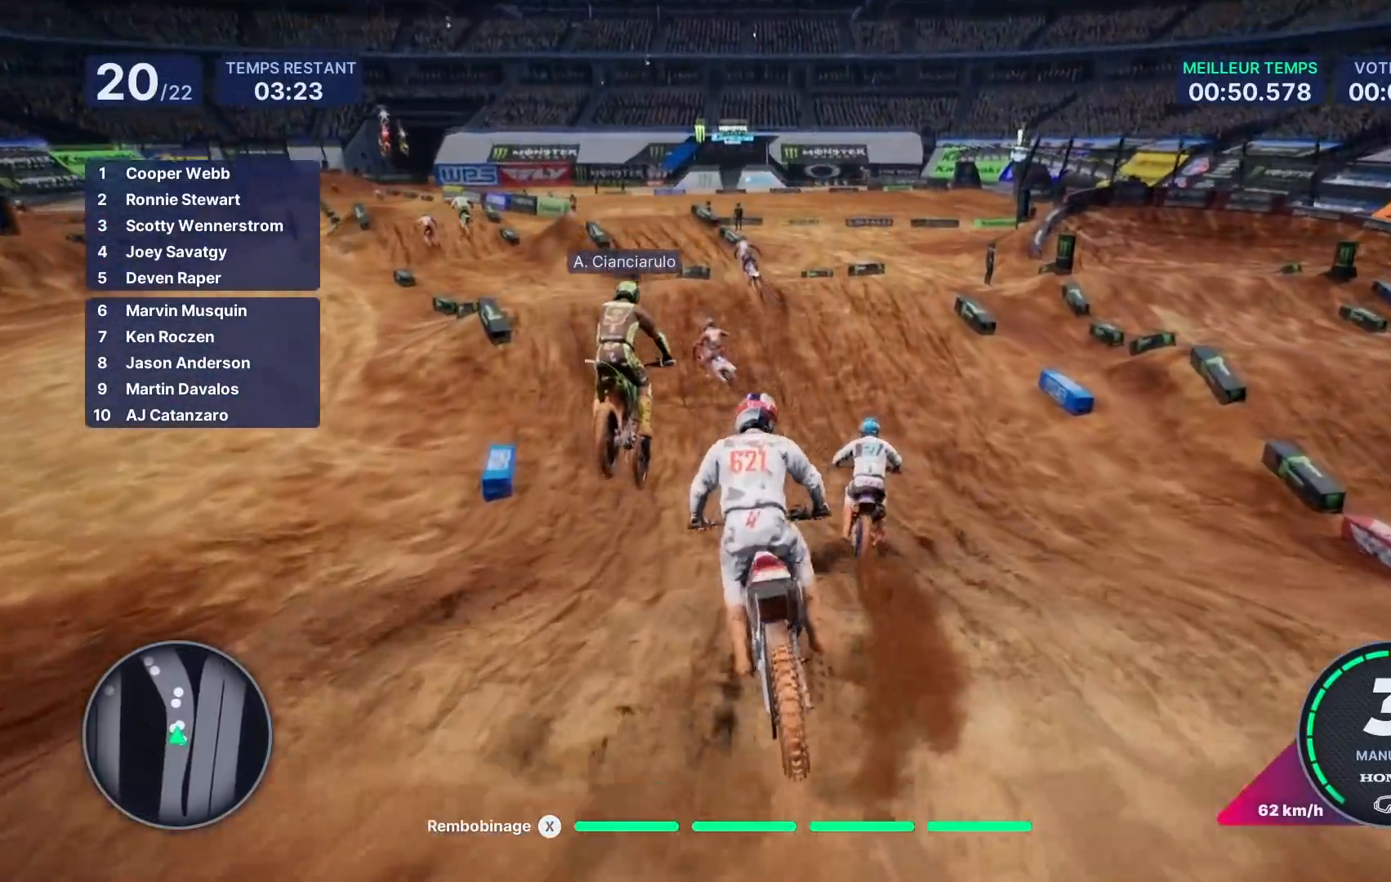
{"buttons": ["R2"], "left_stick": "center", "right_stick": "center", "events": [[183, "left_stick", "center"], [317, "left_stick", "left"], [483, "left_stick", "center"]]}
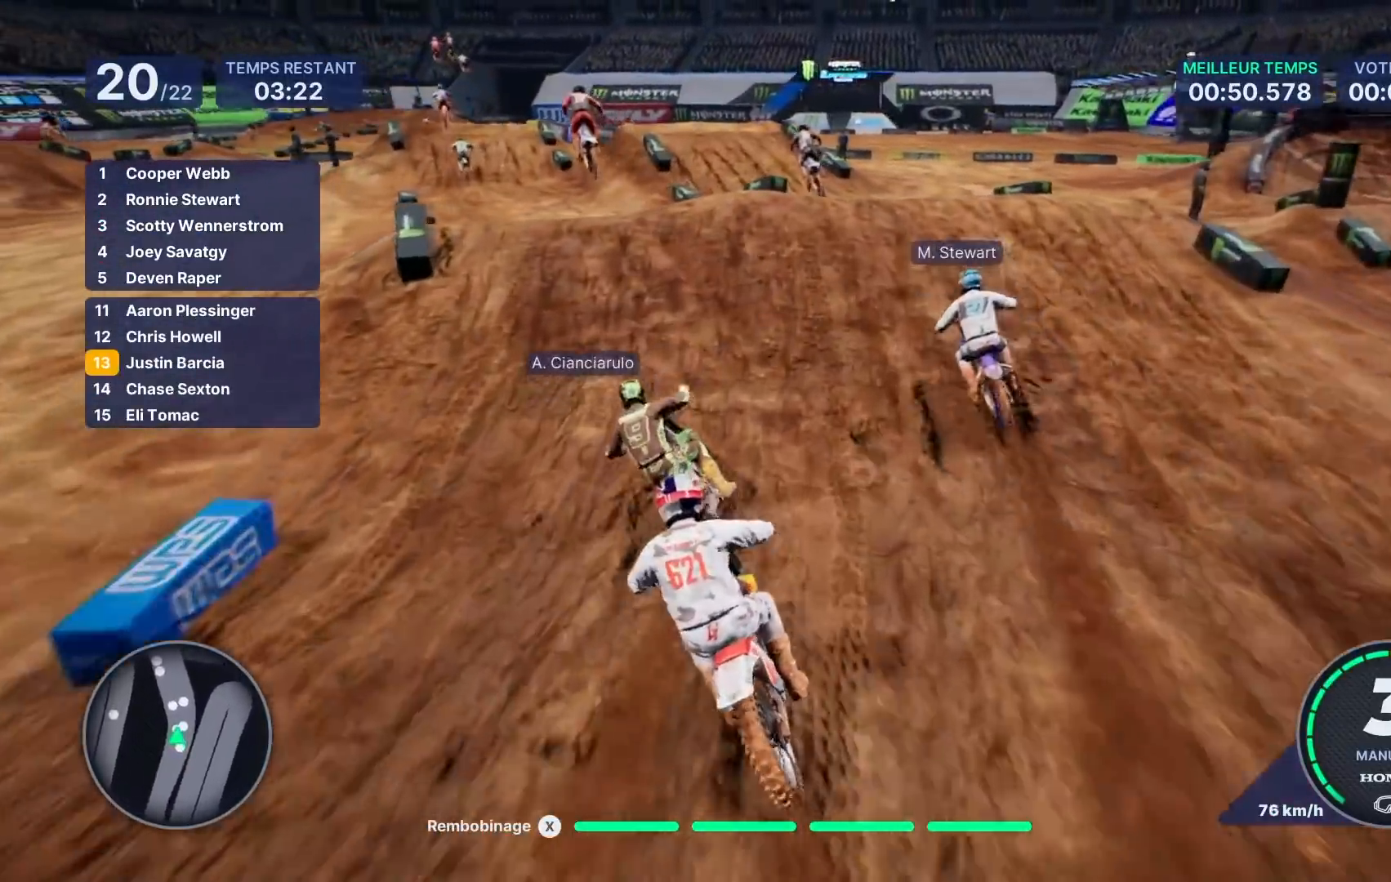
{"buttons": [], "left_stick": "left", "right_stick": "center", "events": [[67, "left_stick", "left"], [217, "R2", "up"]]}
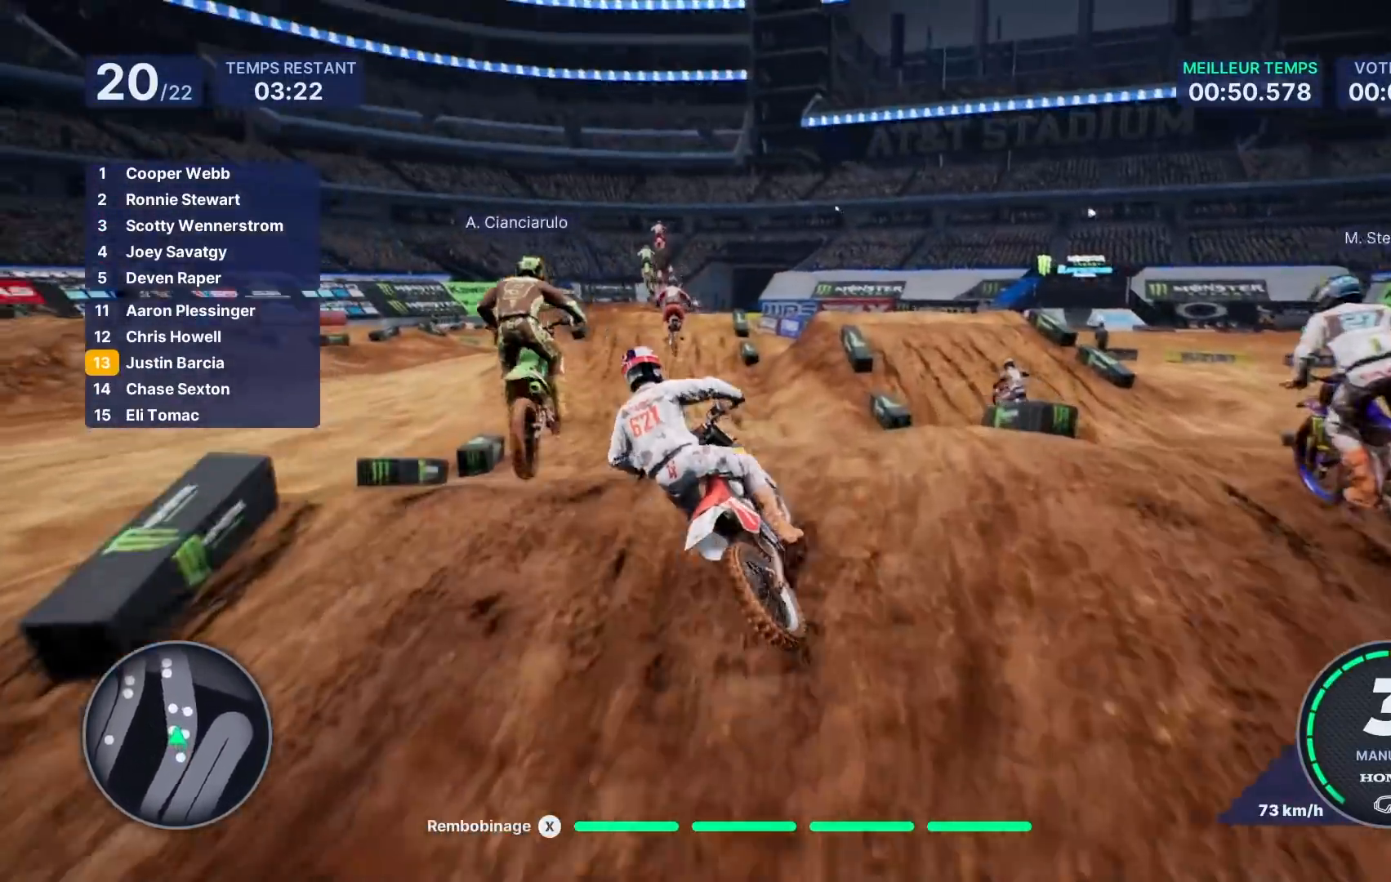
{"buttons": [], "left_stick": "center", "right_stick": "center", "events": [[433, "left_stick", "center"]]}
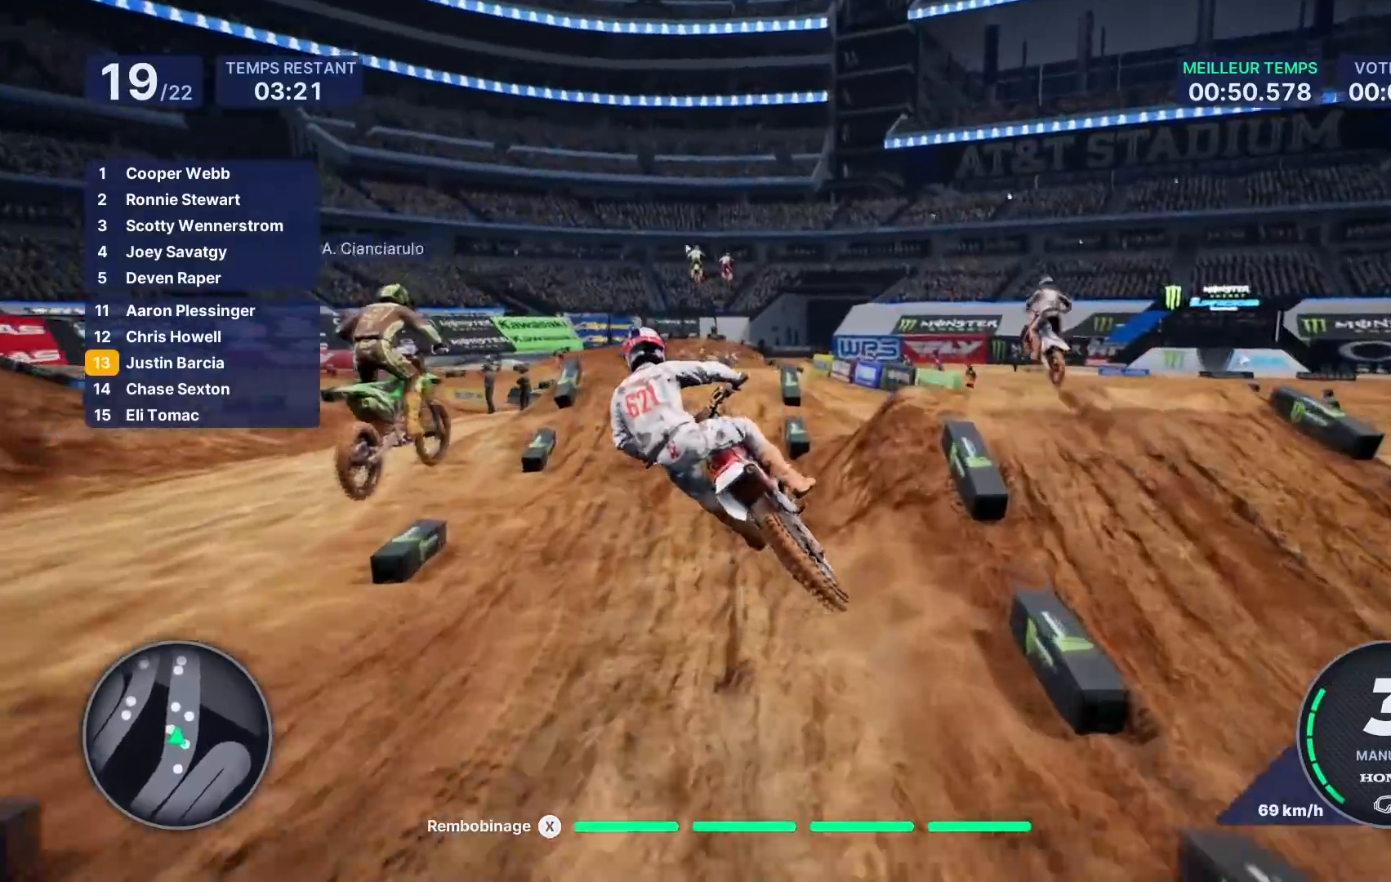
{"buttons": [], "left_stick": "right", "right_stick": "center", "events": [[50, "left_stick", "left"], [450, "left_stick", "right"]]}
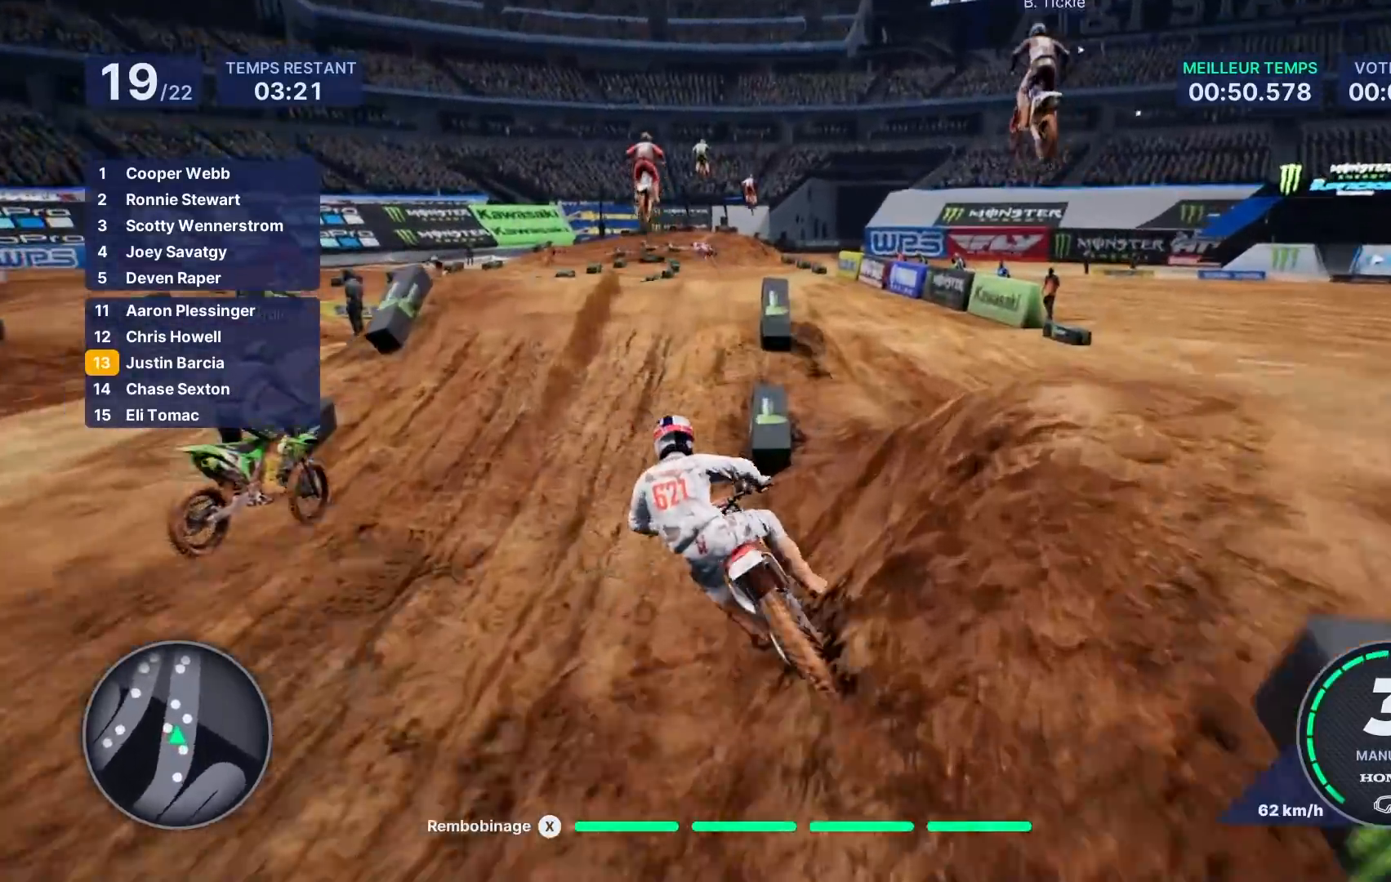
{"buttons": ["R2"], "left_stick": "center", "right_stick": "center", "events": [[150, "R2", "down"], [500, "left_stick", "center"]]}
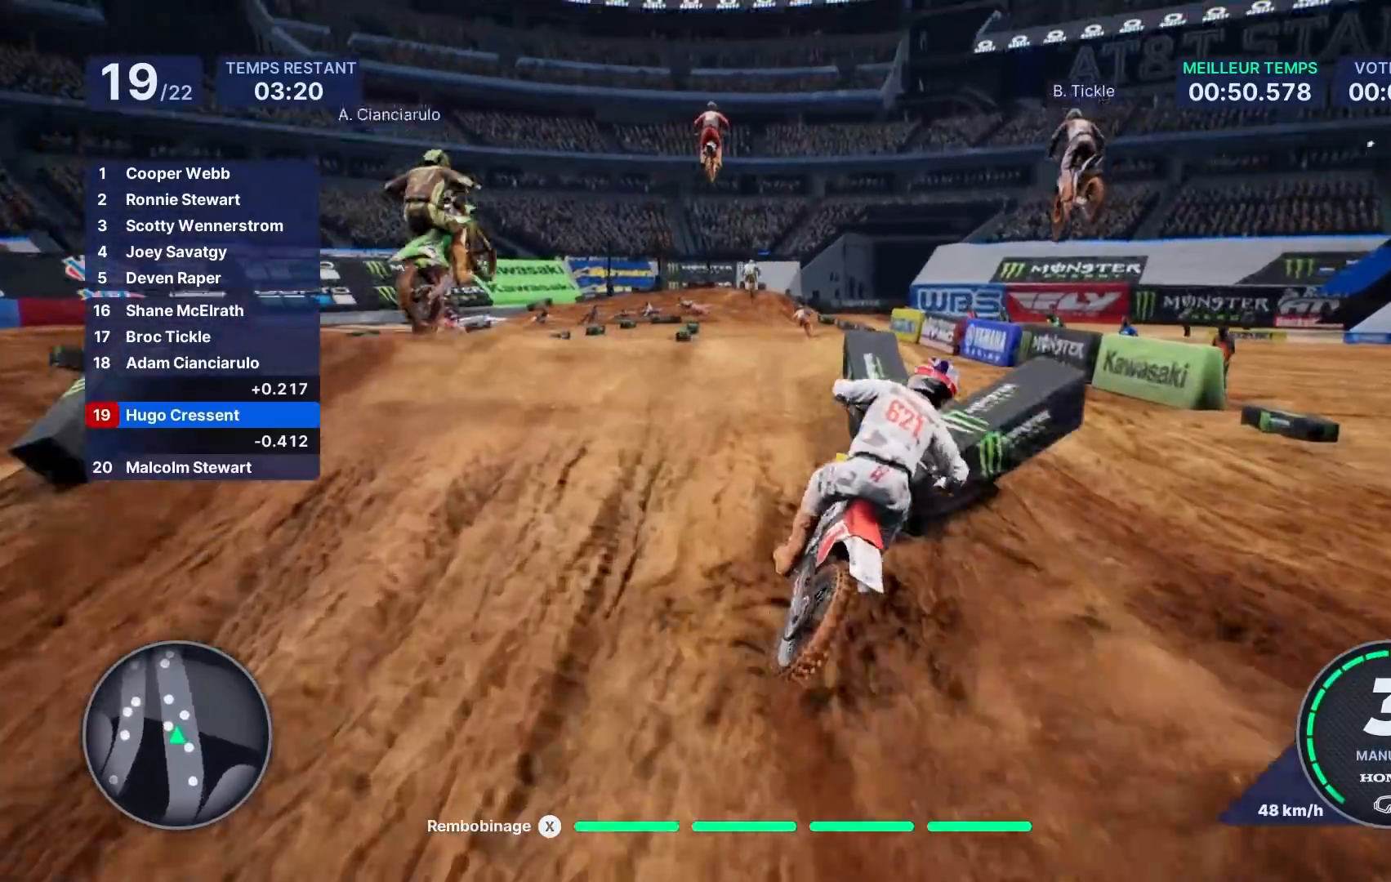
{"buttons": [], "left_stick": "left", "right_stick": "center", "events": [[50, "left_stick", "left"], [467, "R2", "up"]]}
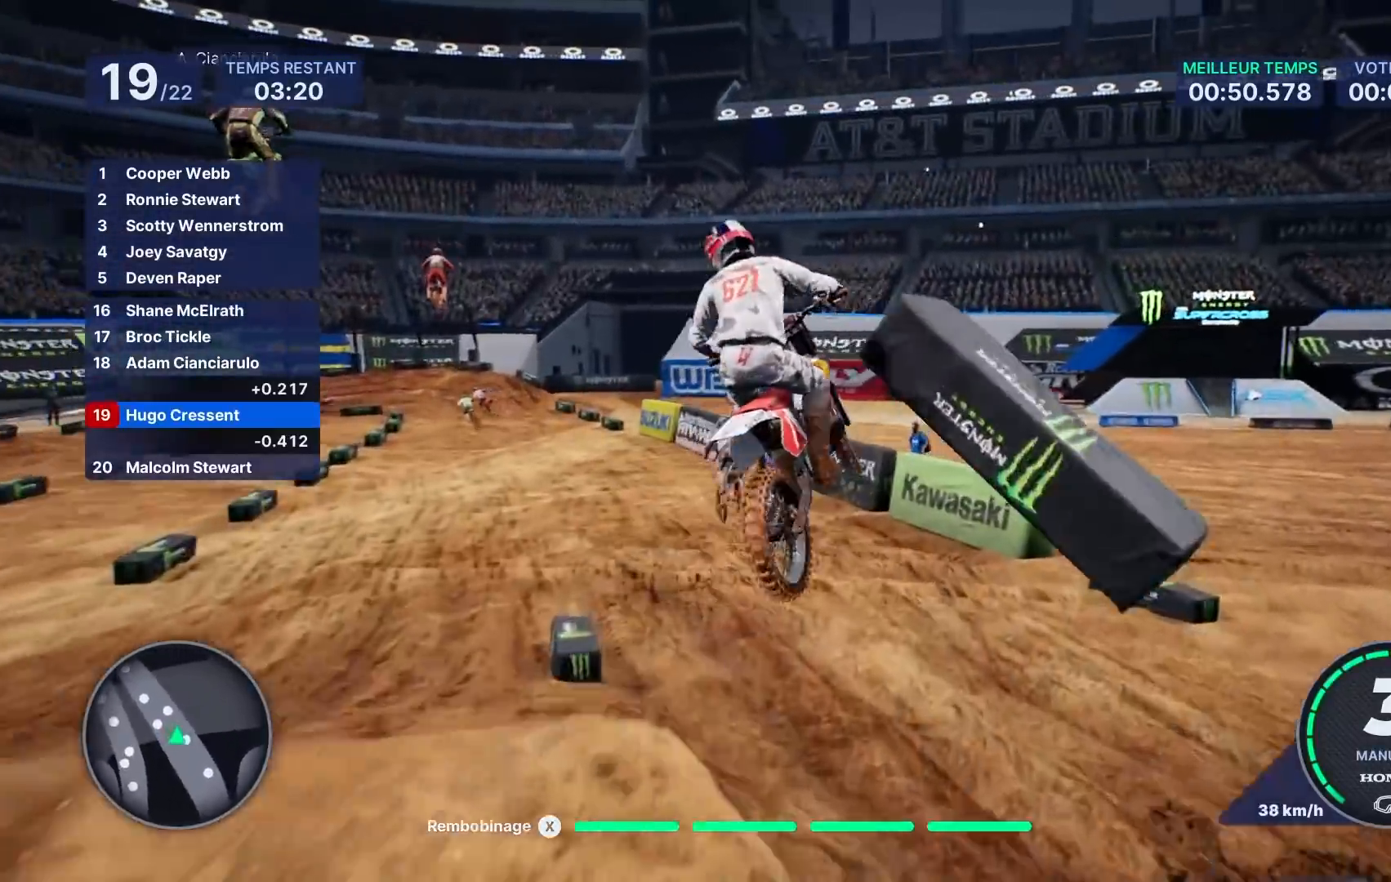
{"buttons": [], "left_stick": "left", "right_stick": "center", "events": [[83, "left_stick", "center"], [483, "left_stick", "left"]]}
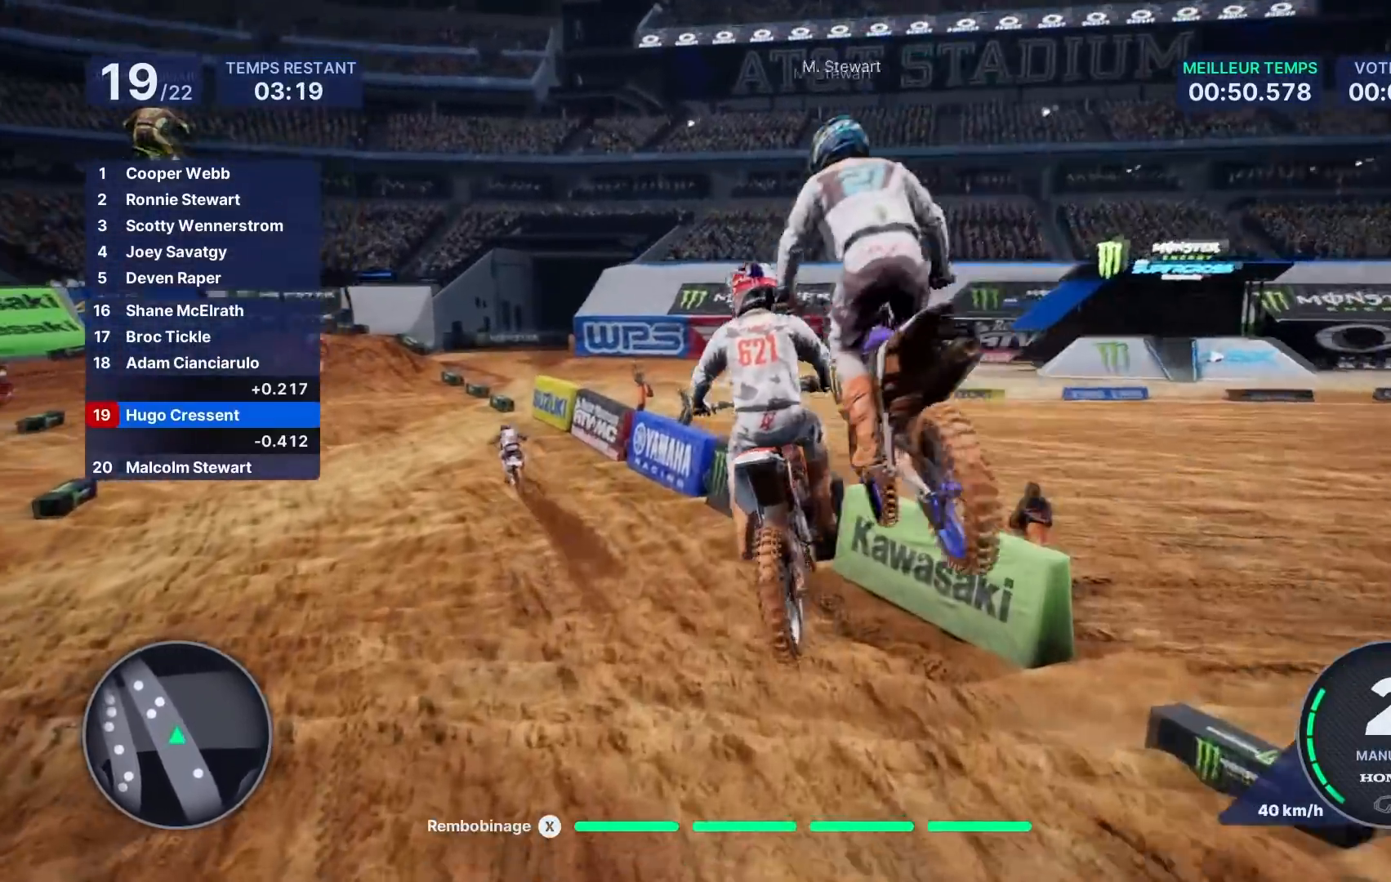
{"buttons": ["R2"], "left_stick": "left", "right_stick": "center", "events": [[83, "R2", "down"], [150, "left_stick", "center"], [417, "left_stick", "left"]]}
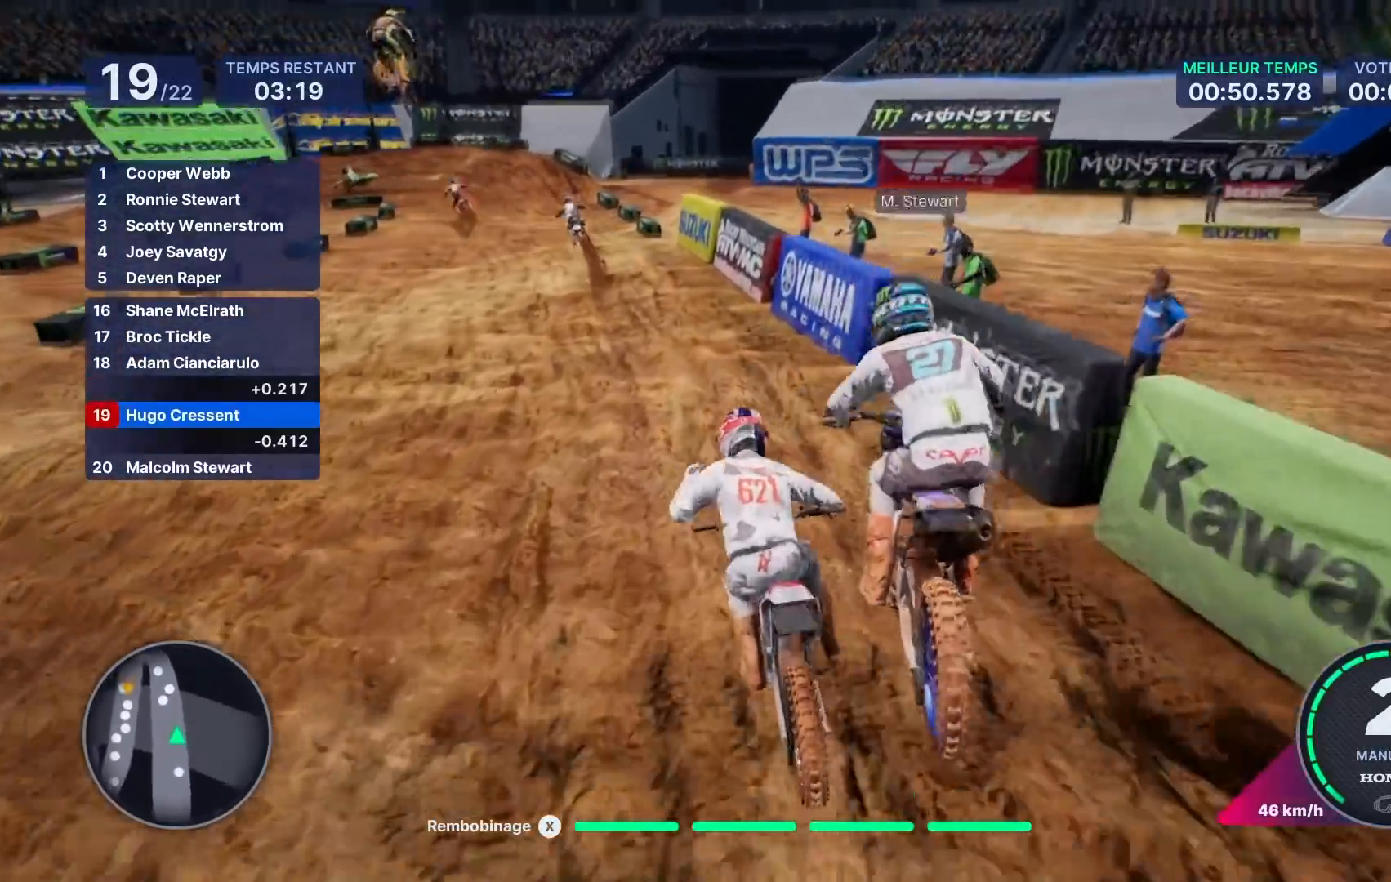
{"buttons": ["R2"], "left_stick": "left", "right_stick": "center", "events": [[100, "right_stick", "down"], [217, "left_stick", "center"], [217, "right_stick", "center"], [417, "left_stick", "left"]]}